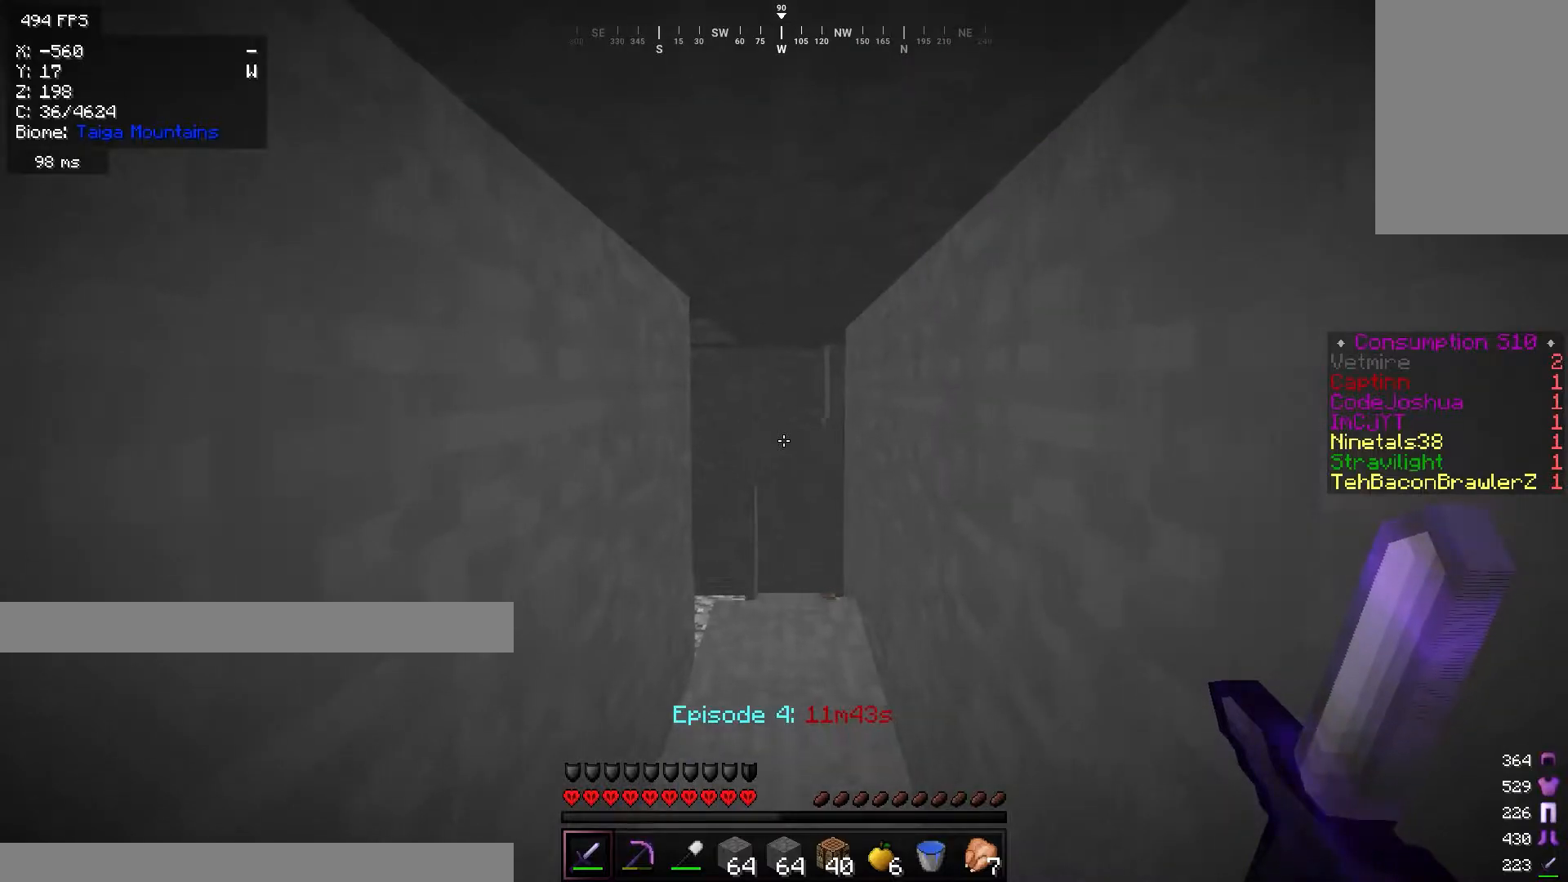
Gameplay with keyboard and mouse; each line is a JSON object with the keys and mouse buttons held at the frame after it. "events" lists presses ("down") and releases ("up") of "a", "d", "s", "w", "mouse_left" and "mouse_right" between this image and that frame as [ms after this image, input, new state], when the widget could be followed in between. "mouse_left", "mouse_right" = the "left", "right" buttons of the "mouse" list. No other keys are recorded. Fast repeated clicks can show as one long hold. Mouse movement is not recorded.
{"keys": [], "mouse": [], "events": [[150, "w", "up"]]}
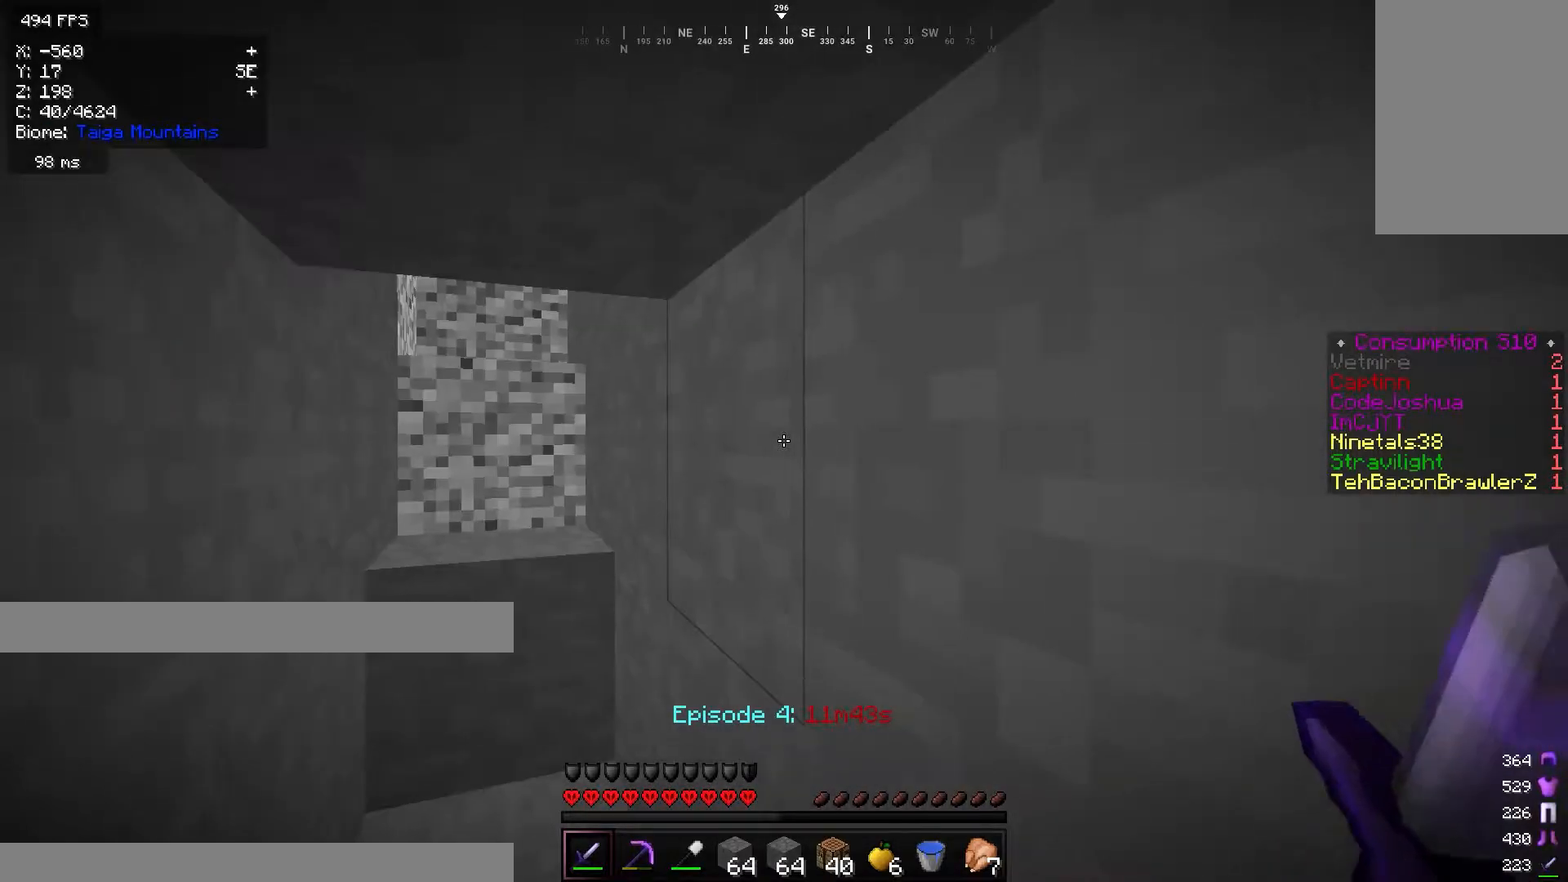
{"keys": ["w"], "mouse": [], "events": [[234, "w", "down"]]}
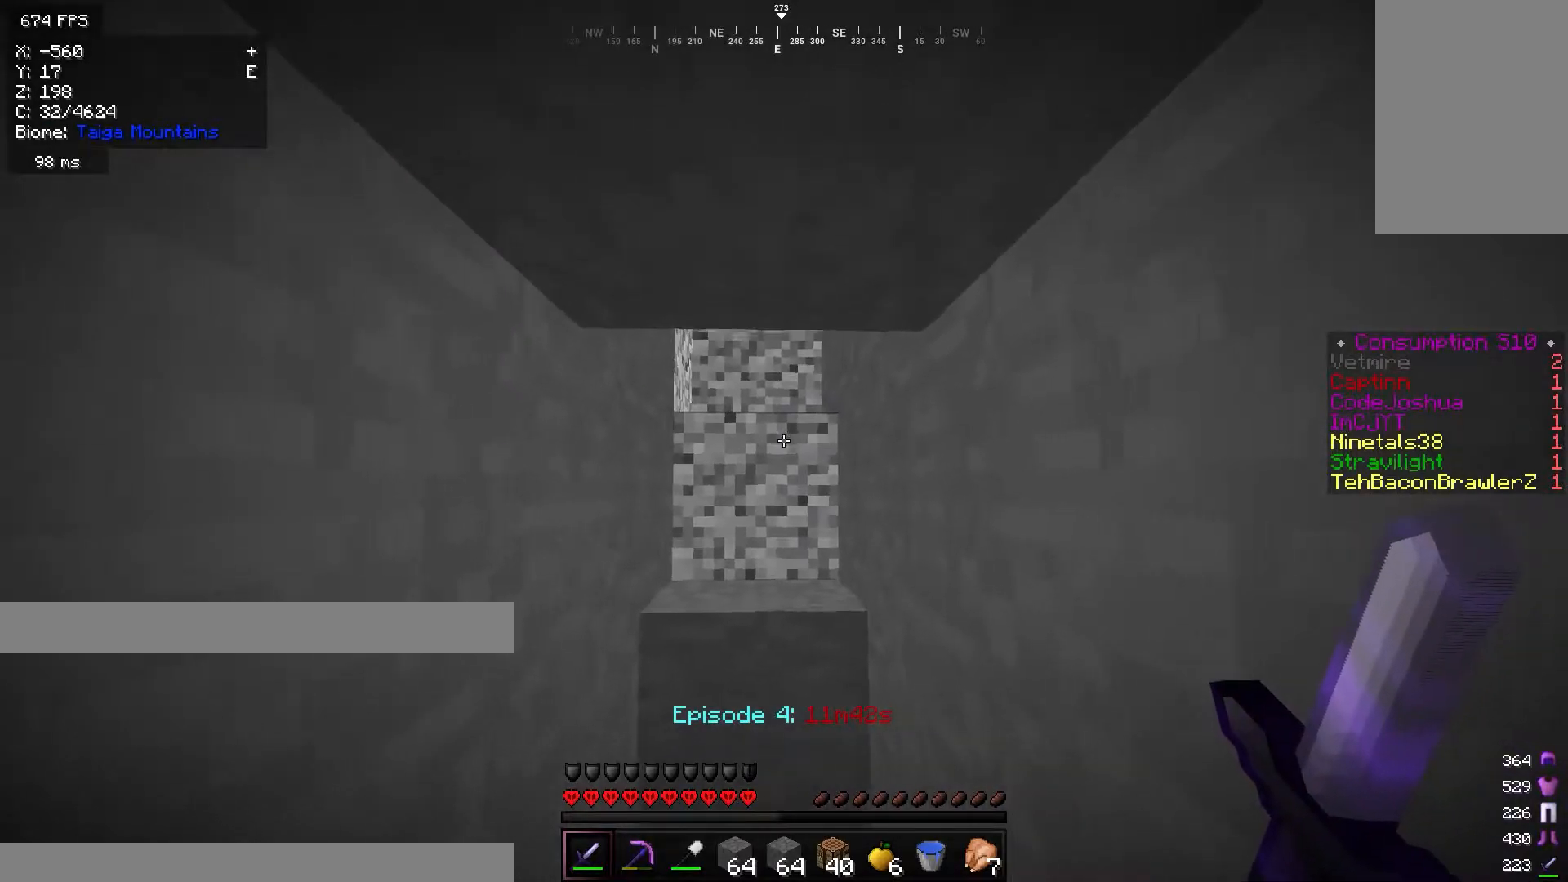
{"keys": [], "mouse": [], "events": [[117, "w", "up"]]}
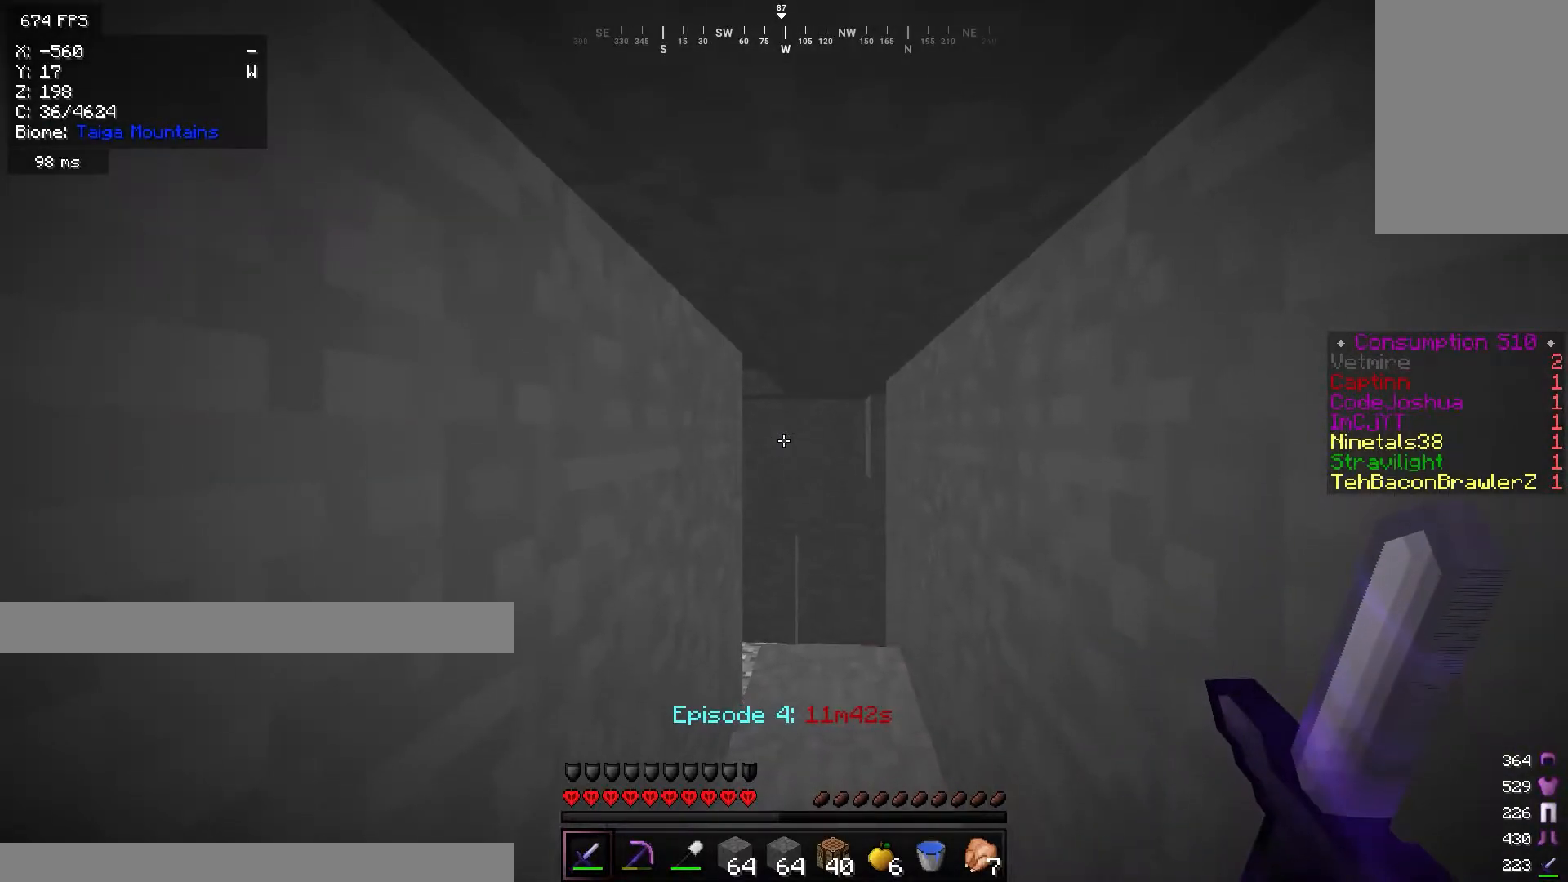
{"keys": ["s"], "mouse": [], "events": [[468, "s", "down"]]}
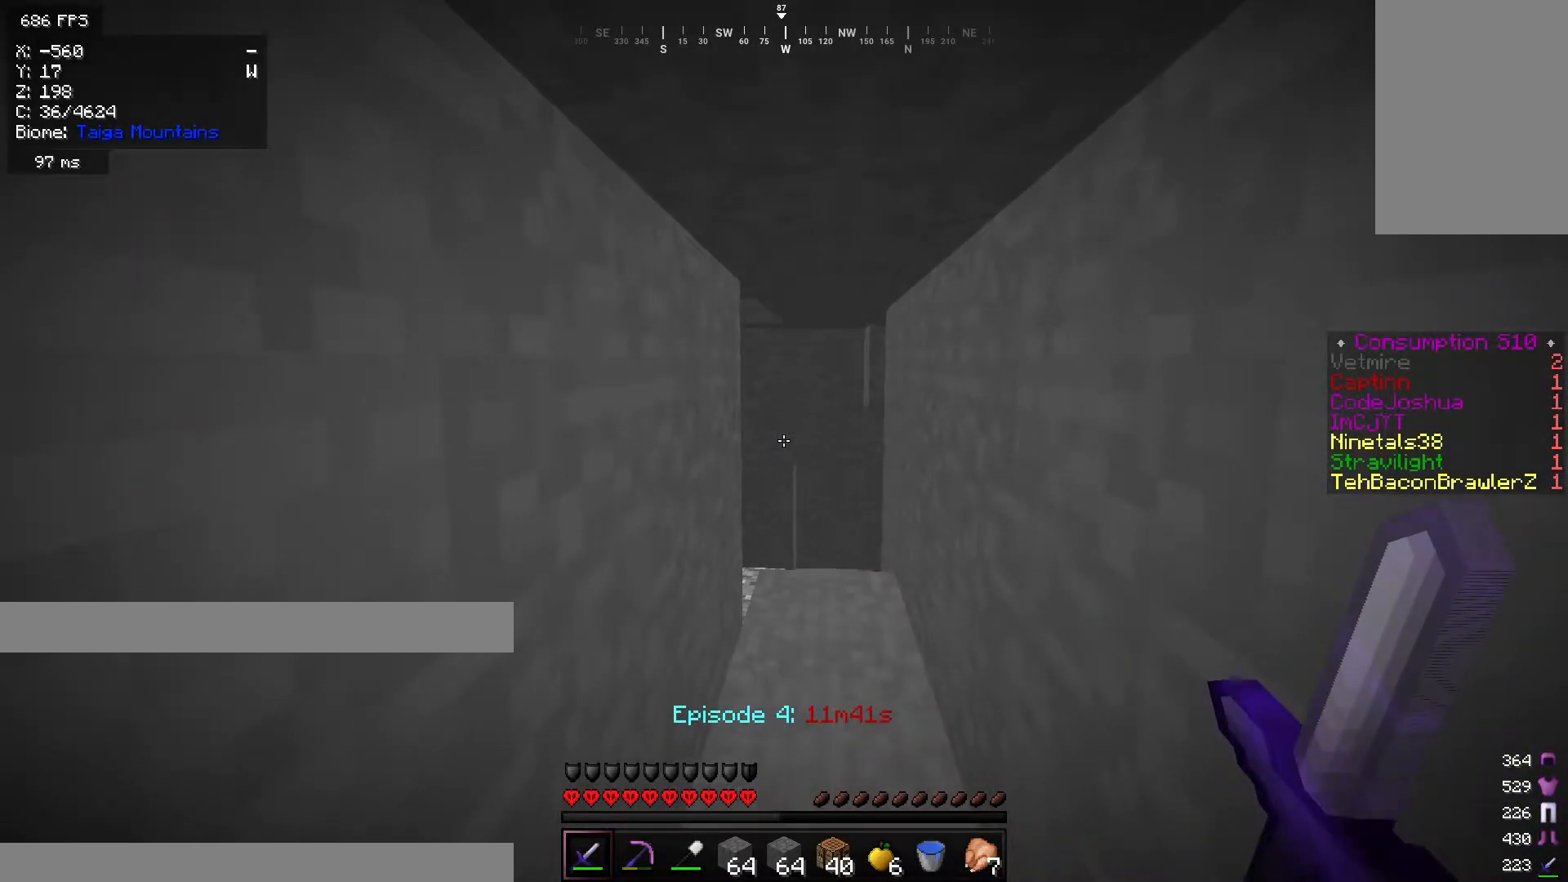
{"keys": ["s"], "mouse": [], "events": []}
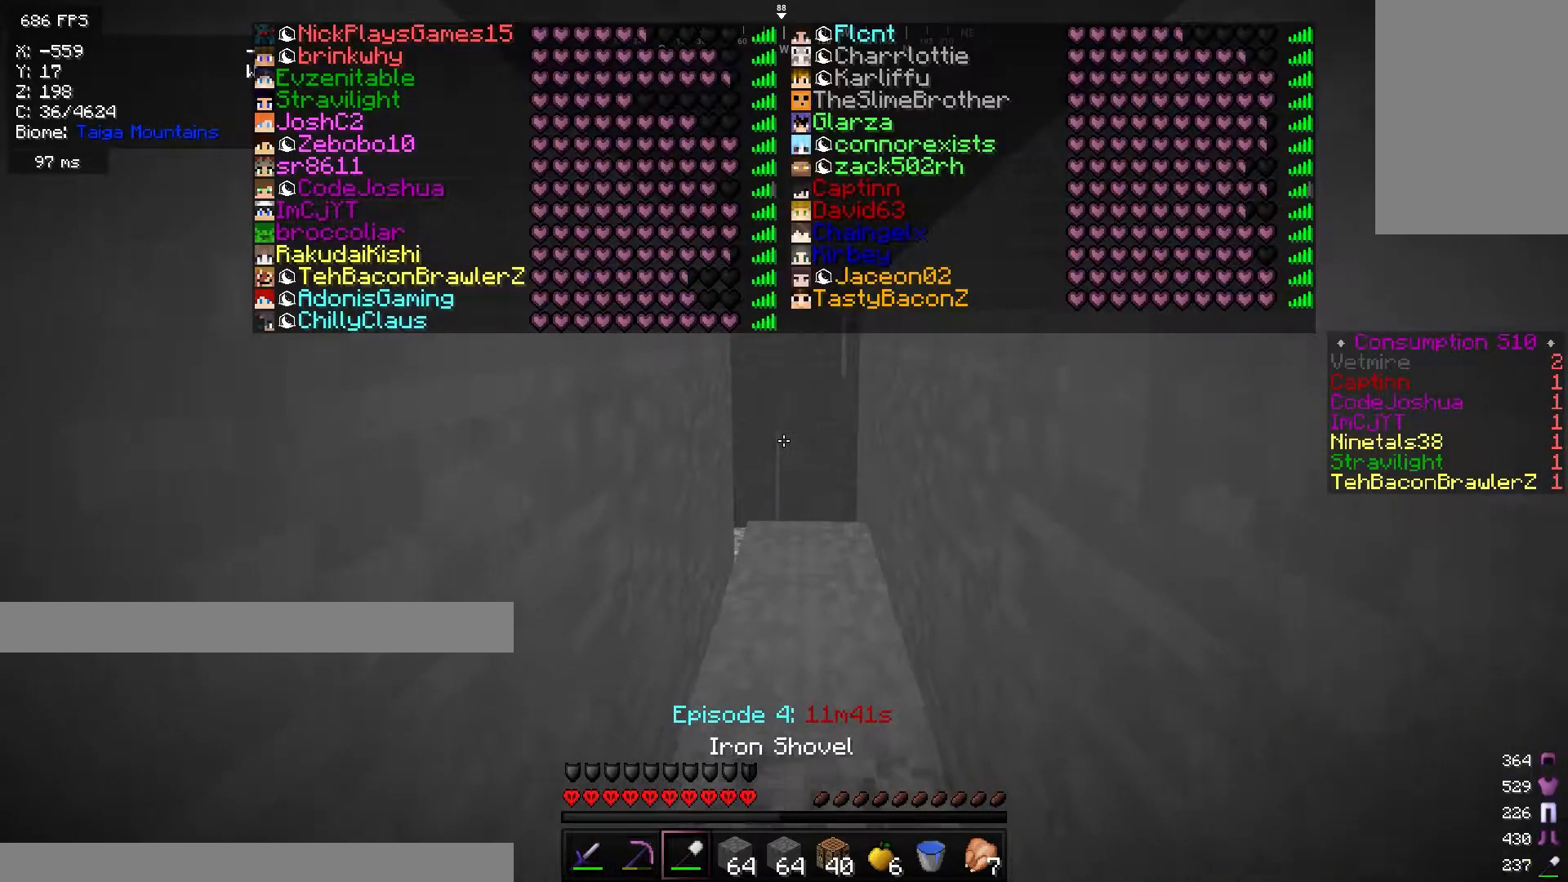
{"keys": ["s"], "mouse": [], "events": []}
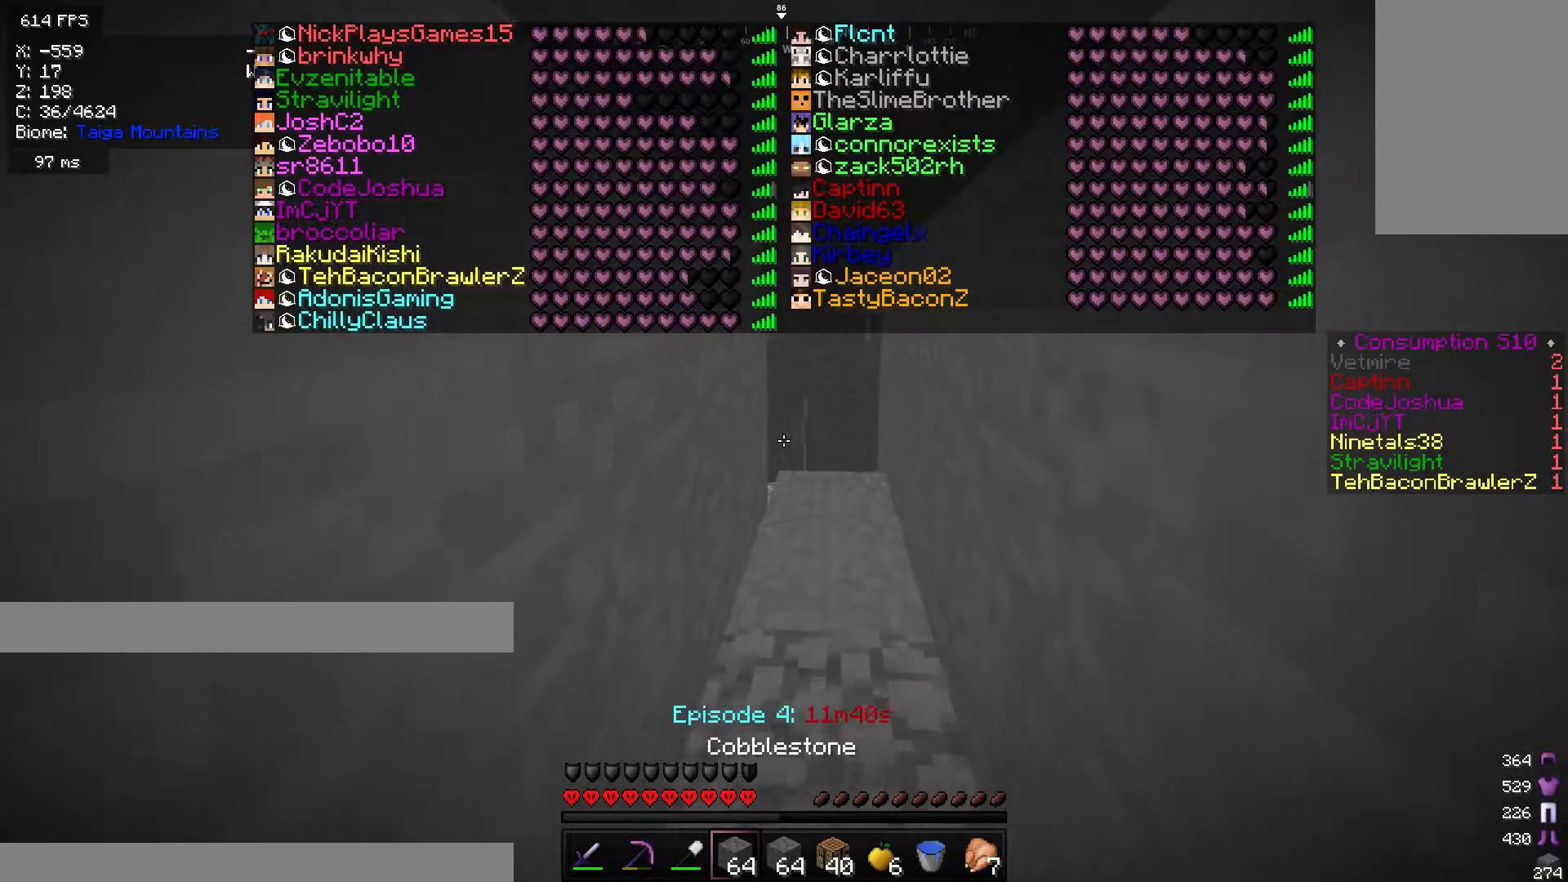
{"keys": ["s"], "mouse": [], "events": []}
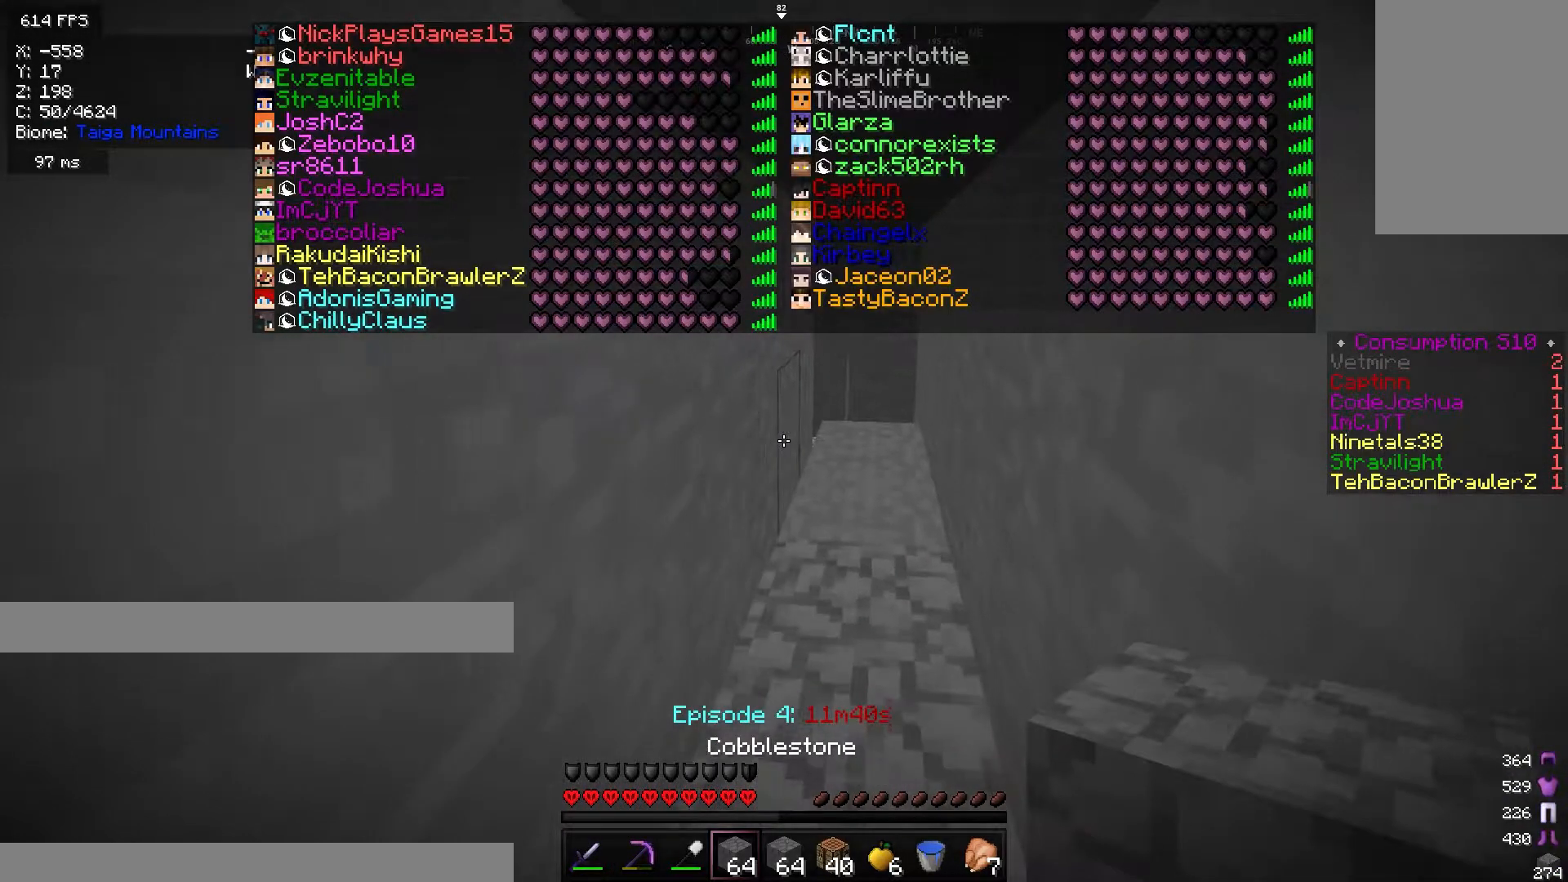
{"keys": ["w"], "mouse": [], "events": [[17, "s", "up"], [384, "w", "down"]]}
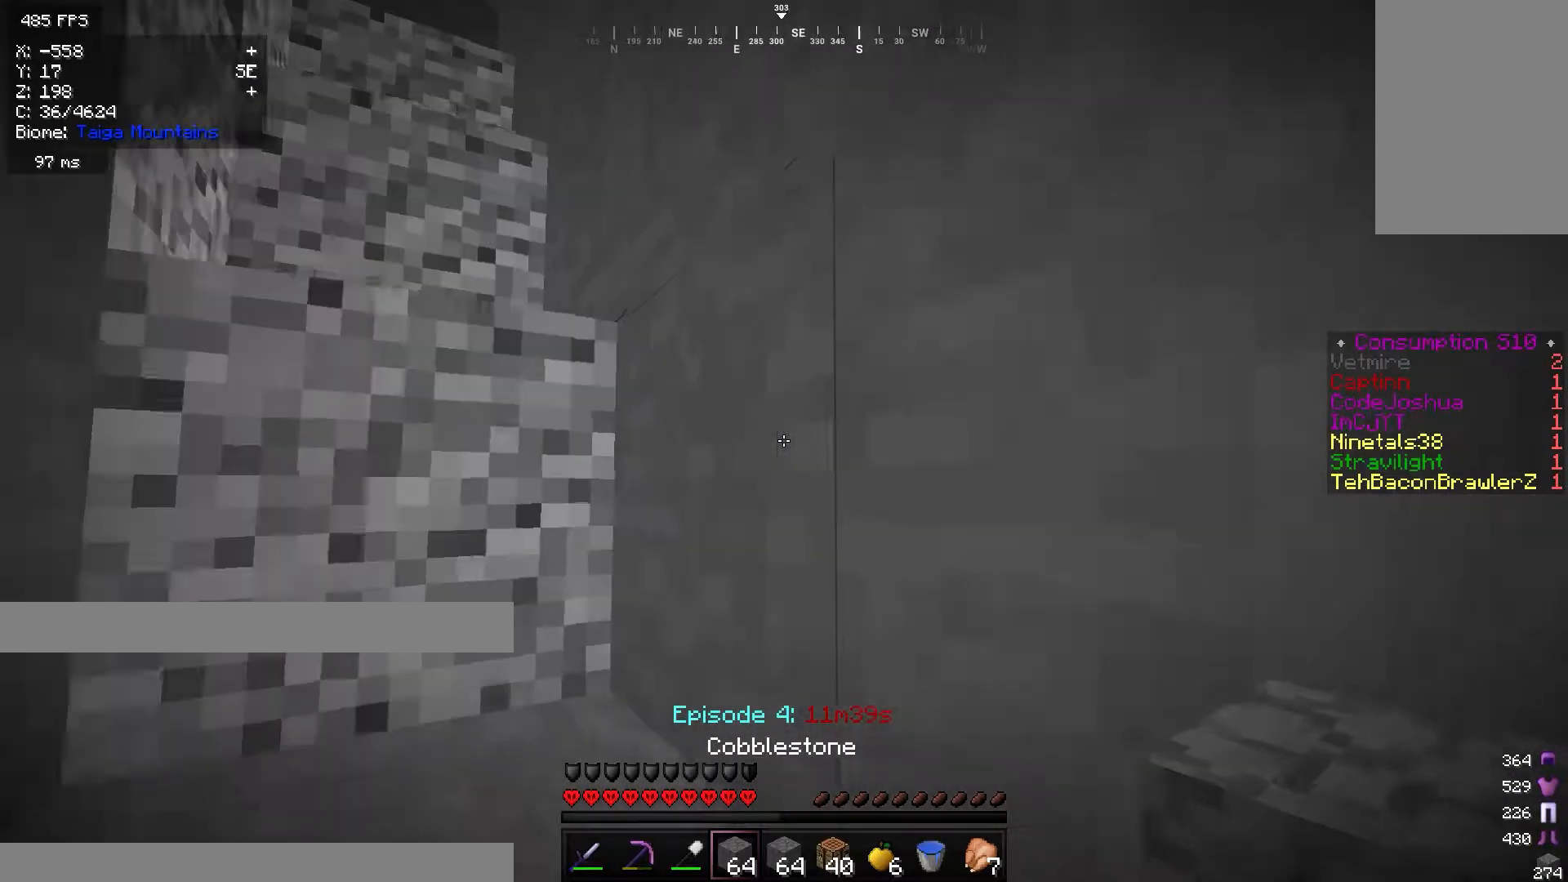
{"keys": ["w"], "mouse": [], "events": [[184, "a", "down"], [401, "a", "up"]]}
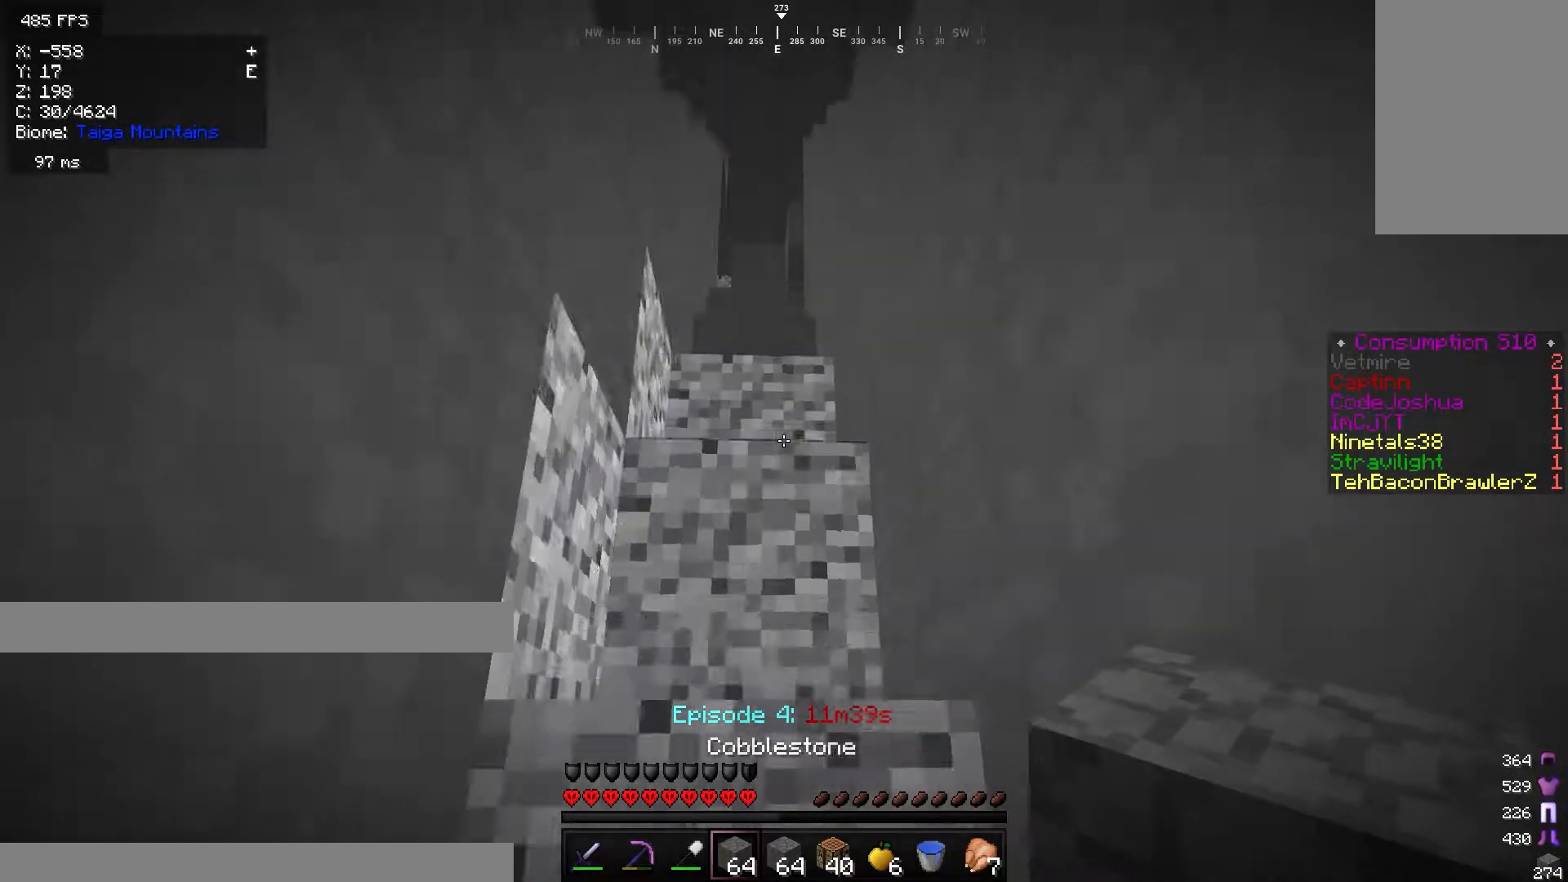
{"keys": ["w"], "mouse": [], "events": []}
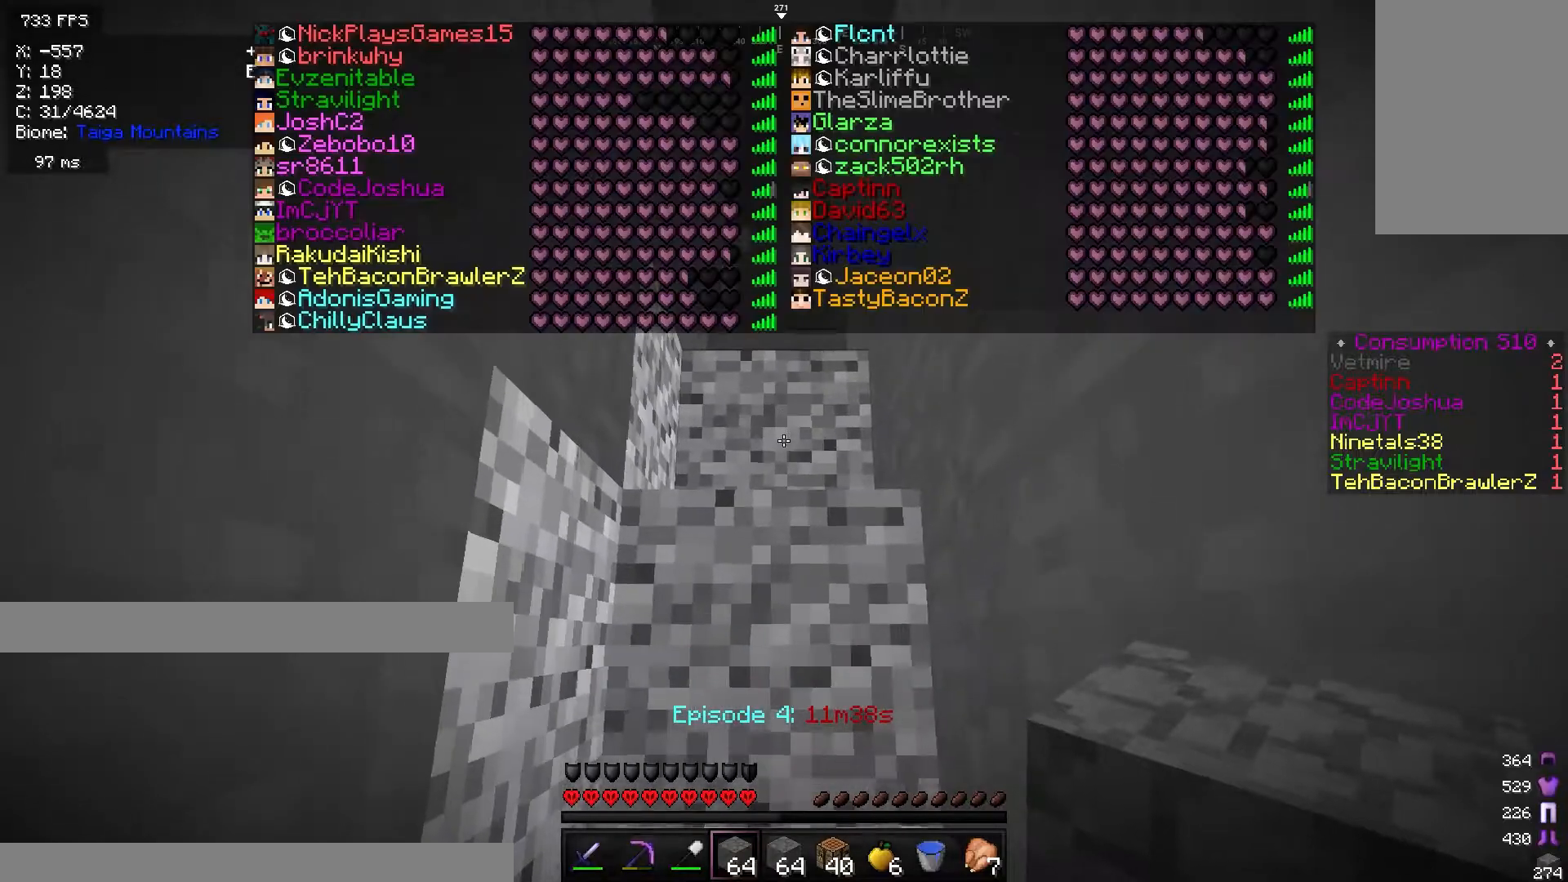
{"keys": ["w"], "mouse": [], "events": []}
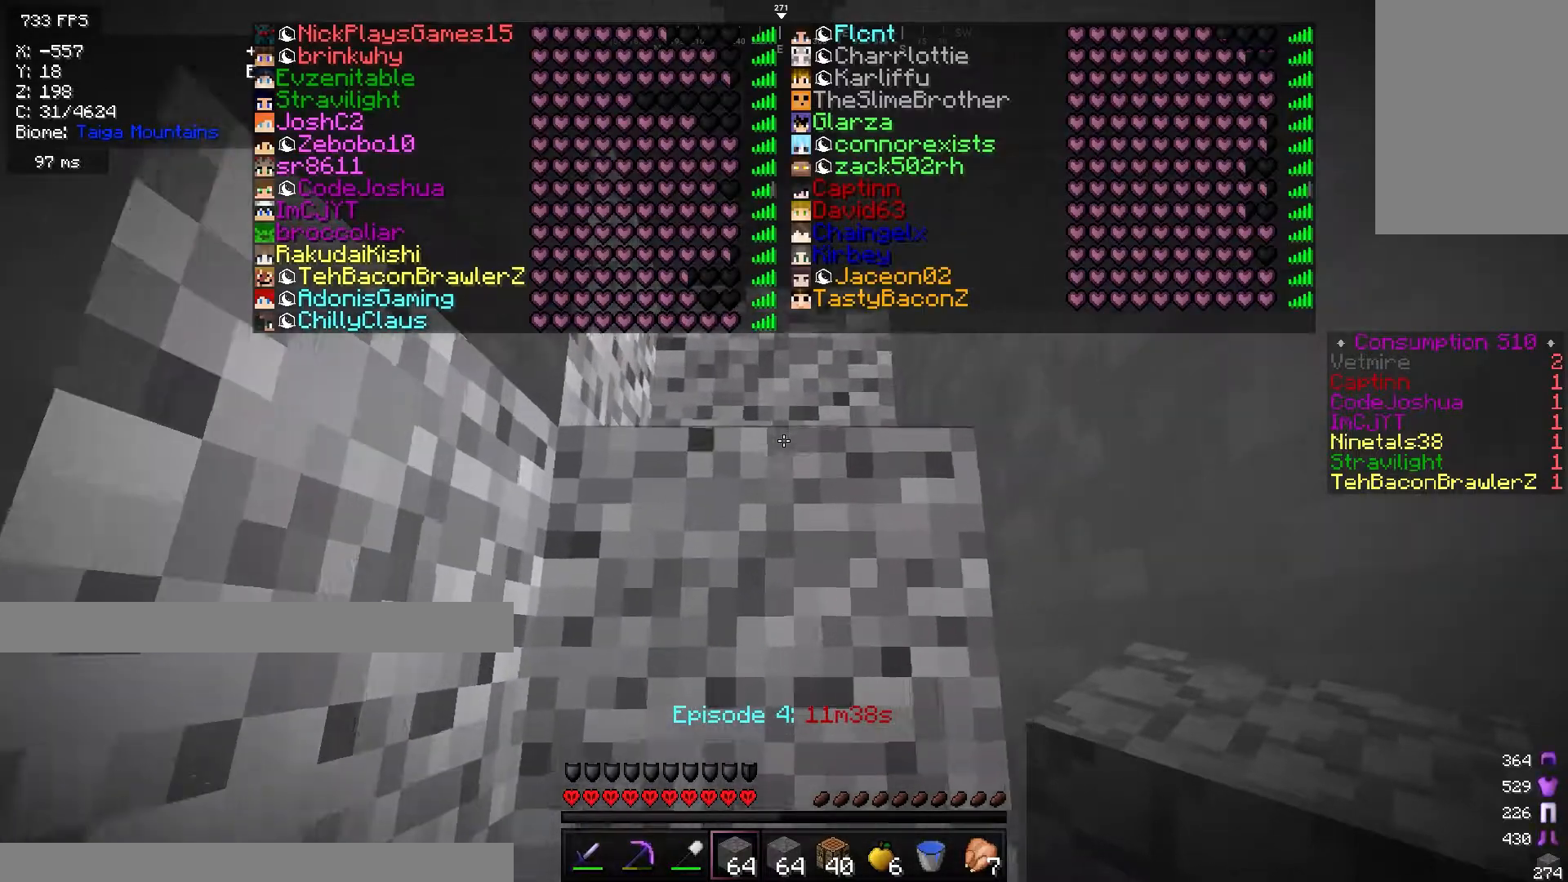
{"keys": ["w"], "mouse": [], "events": []}
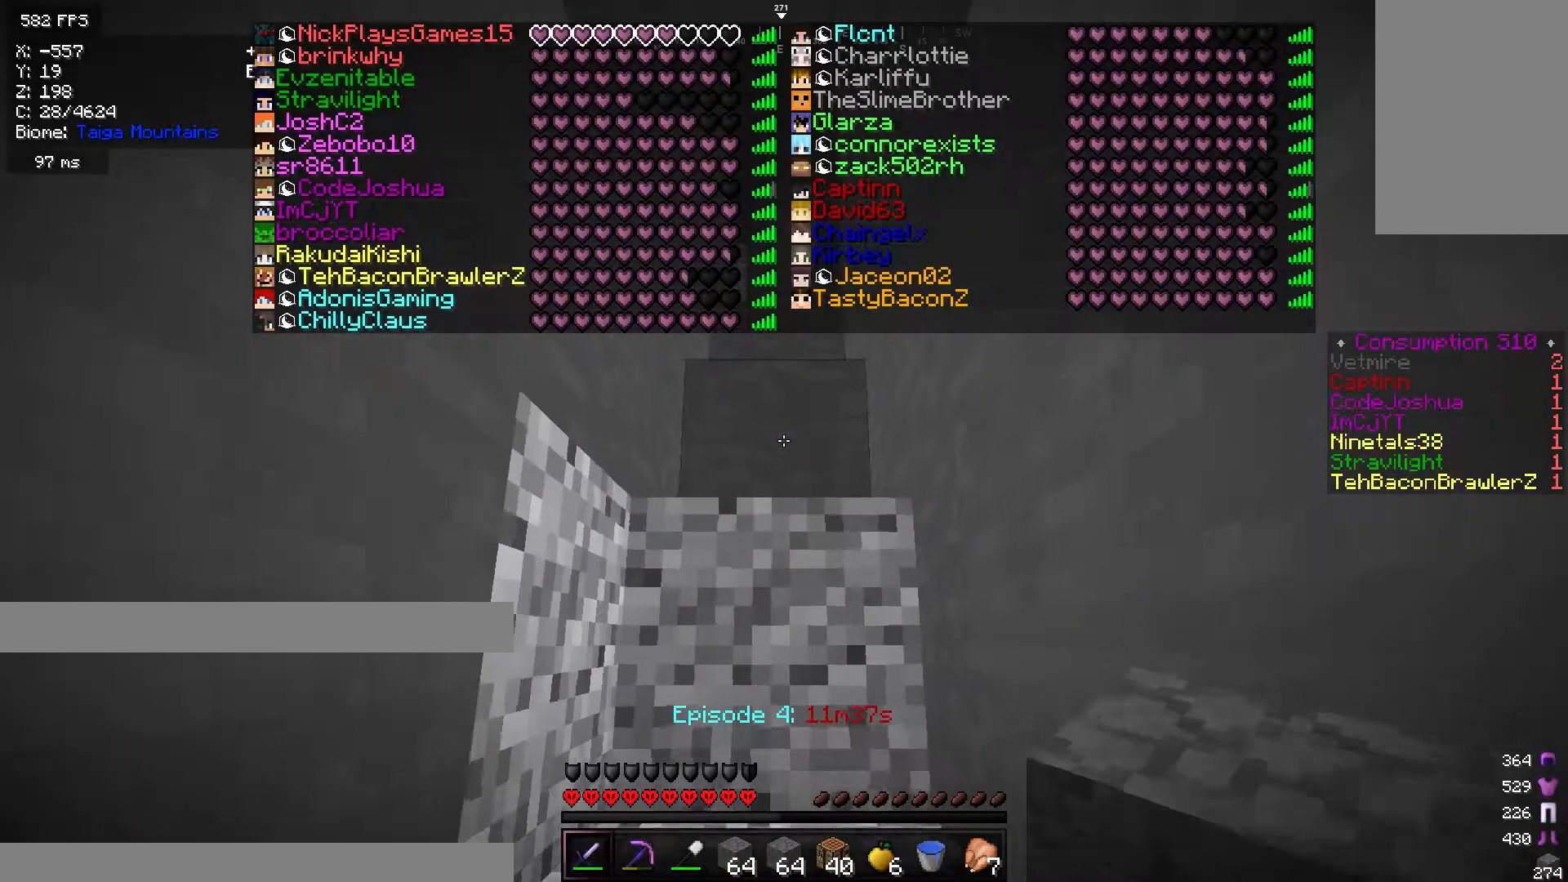
{"keys": ["w"], "mouse": [], "events": []}
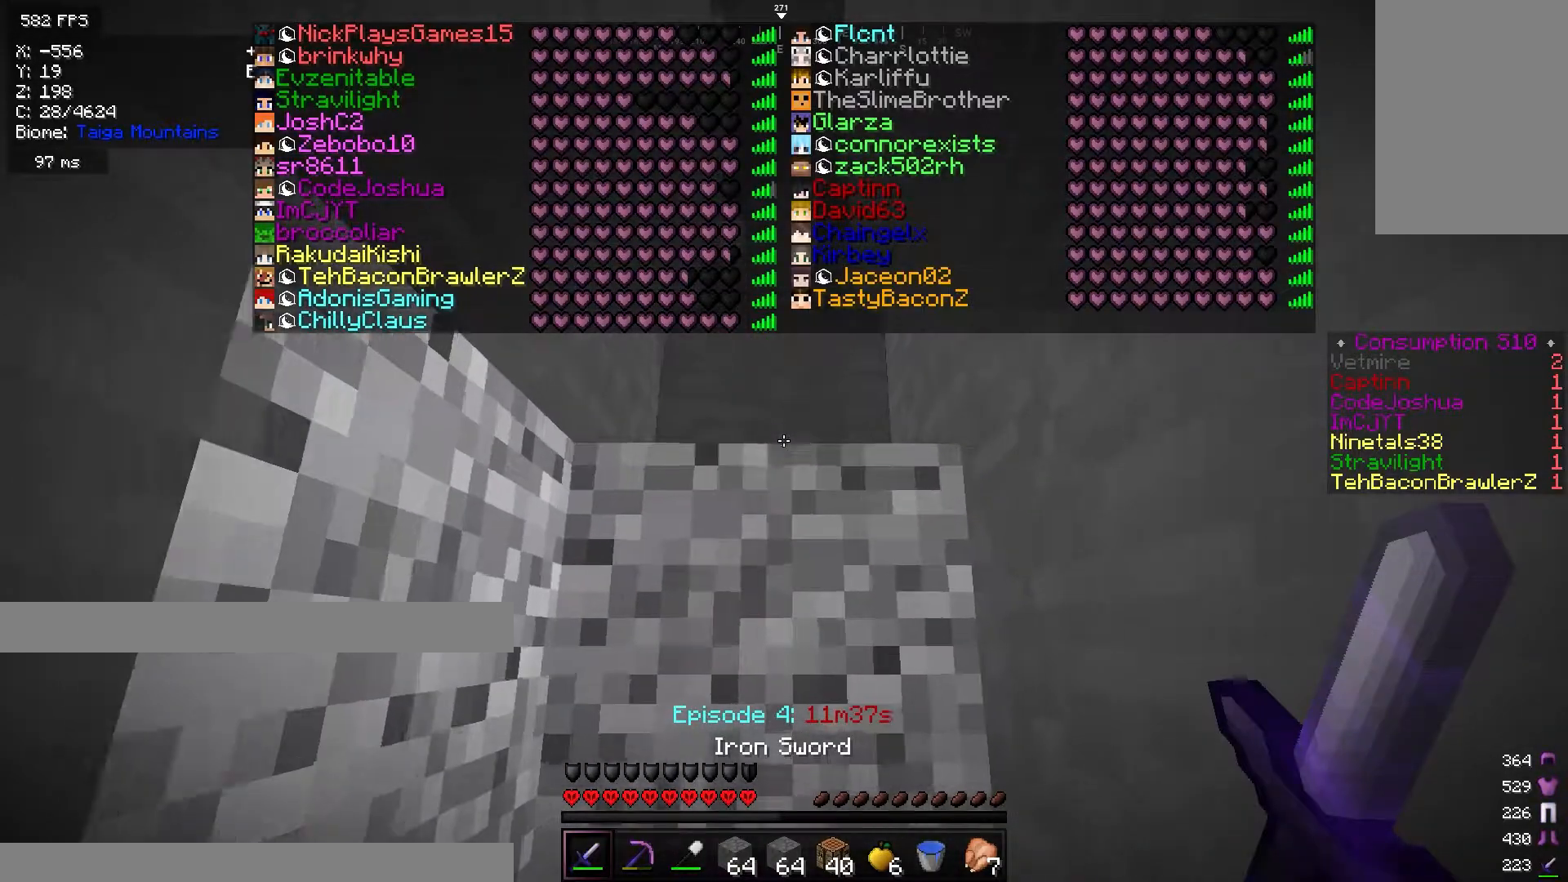
{"keys": ["w"], "mouse": [], "events": []}
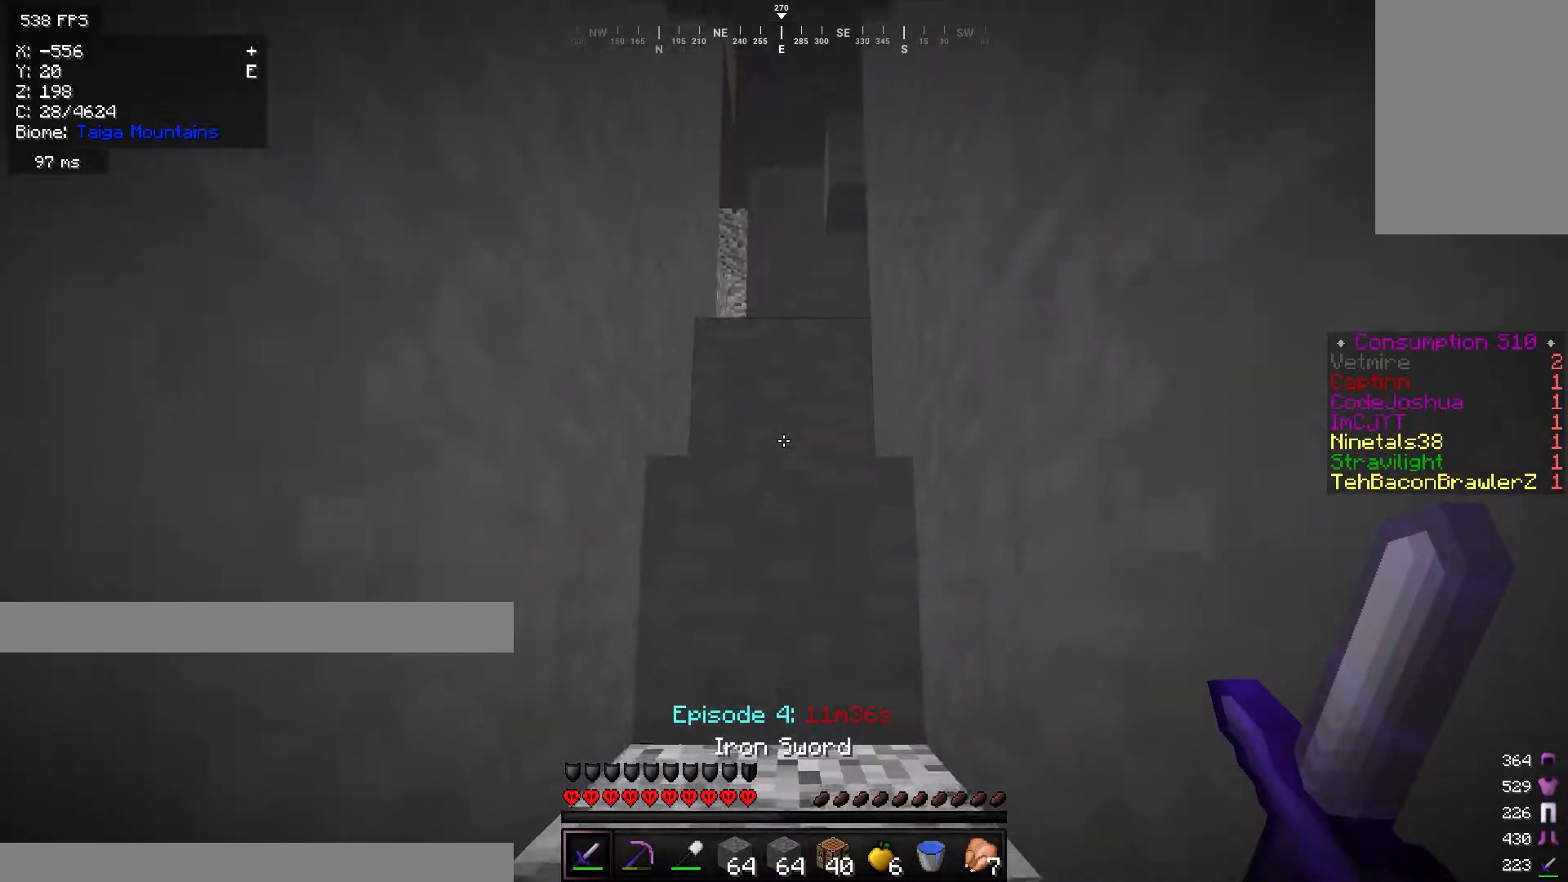
{"keys": ["a"], "mouse": [], "events": [[150, "a", "down"], [384, "w", "up"]]}
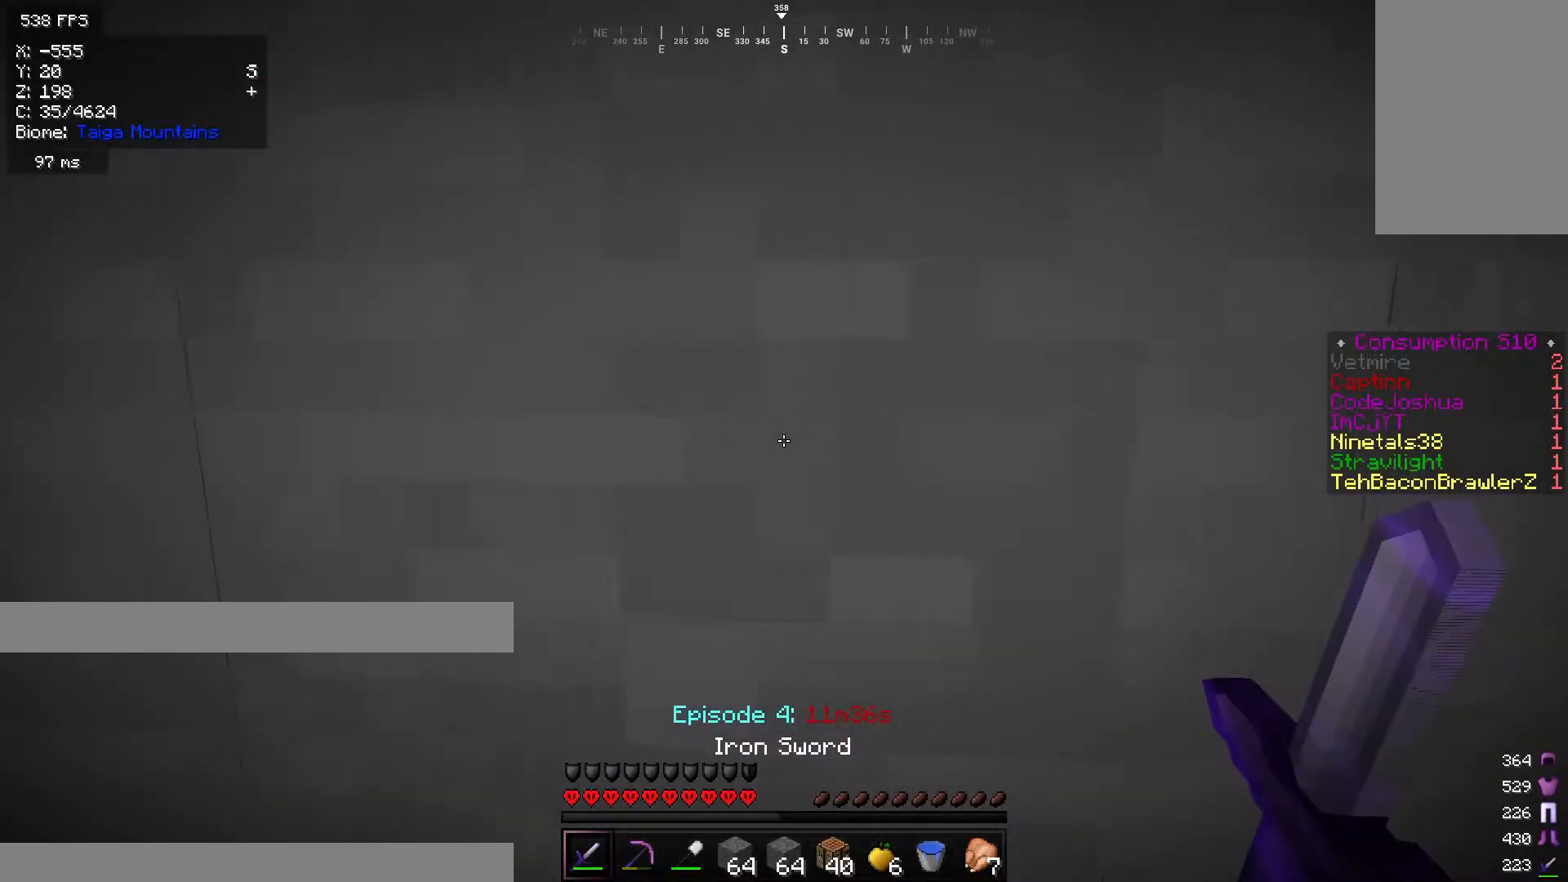
{"keys": ["s"], "mouse": [], "events": [[66, "s", "down"], [167, "a", "up"]]}
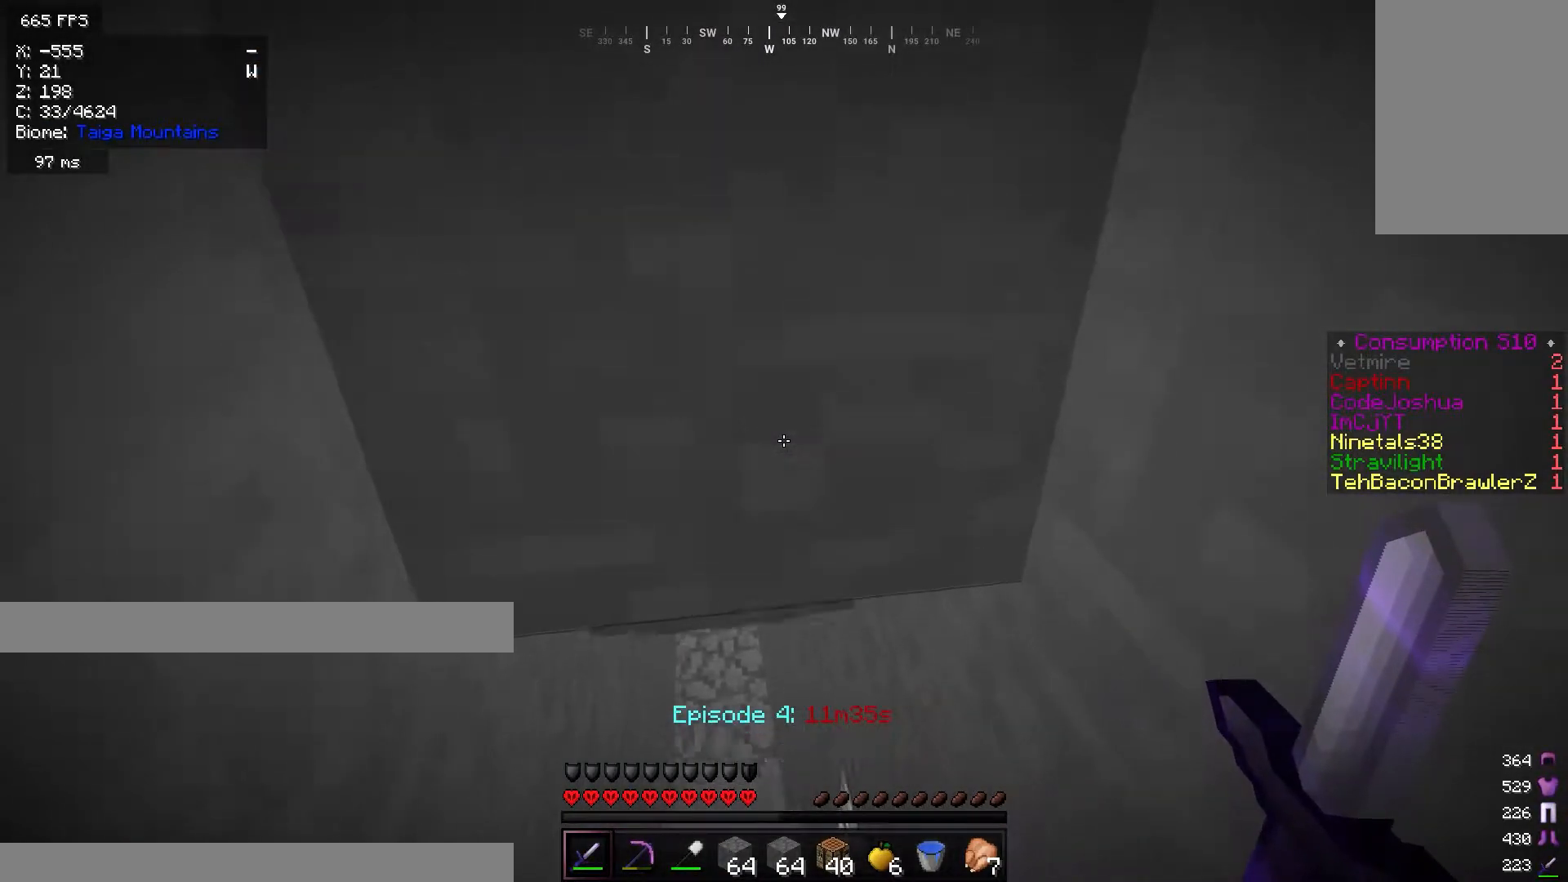
{"keys": ["s"], "mouse": [], "events": []}
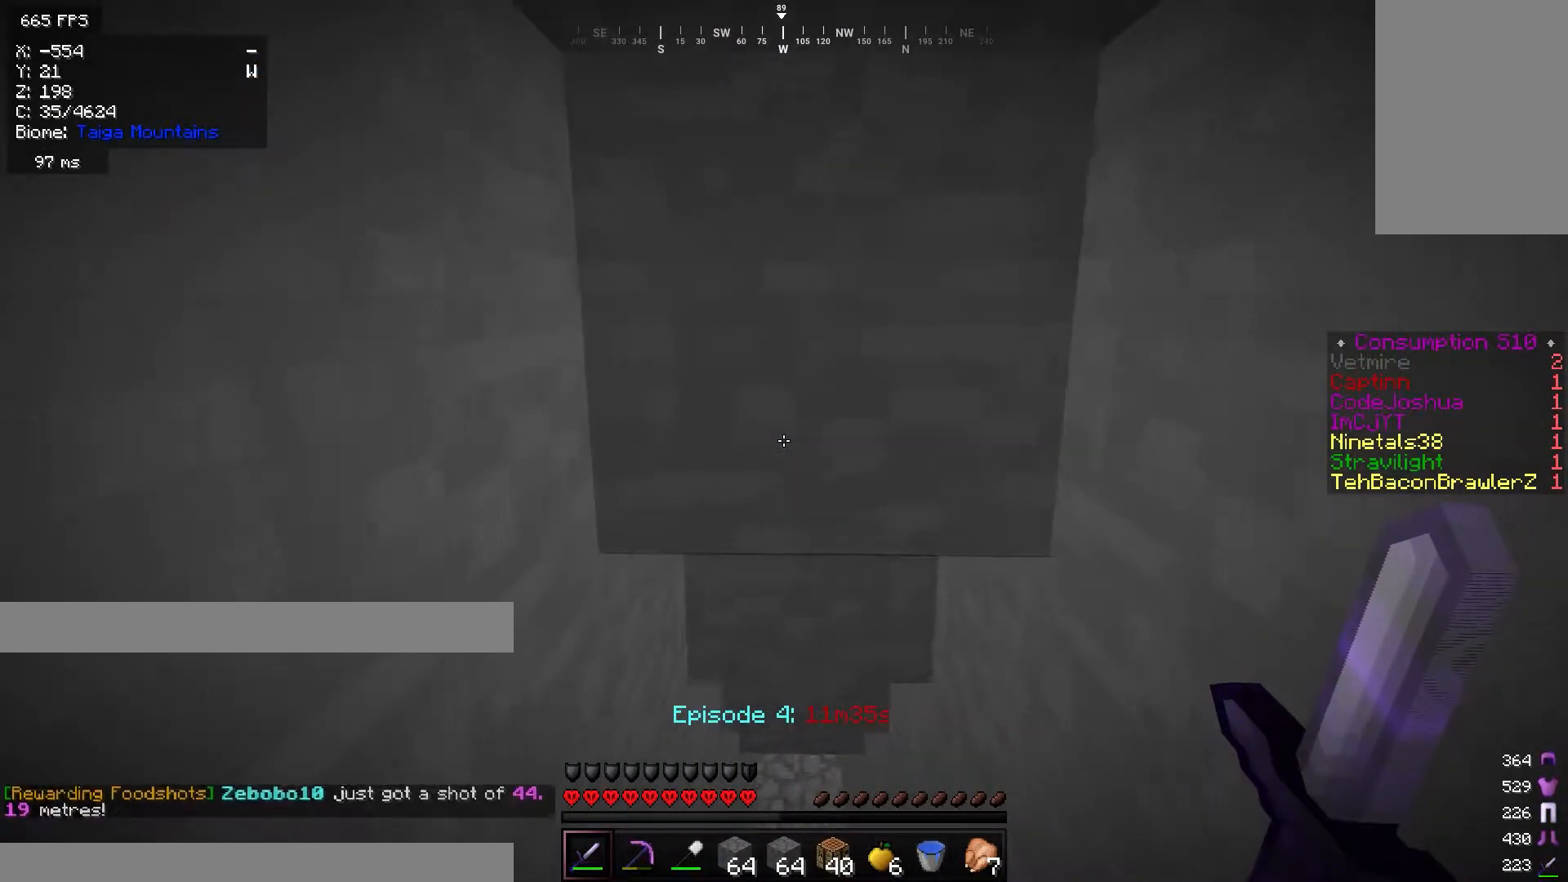
{"keys": ["a", "w"], "mouse": [], "events": [[117, "a", "down"], [267, "s", "up"], [383, "w", "down"]]}
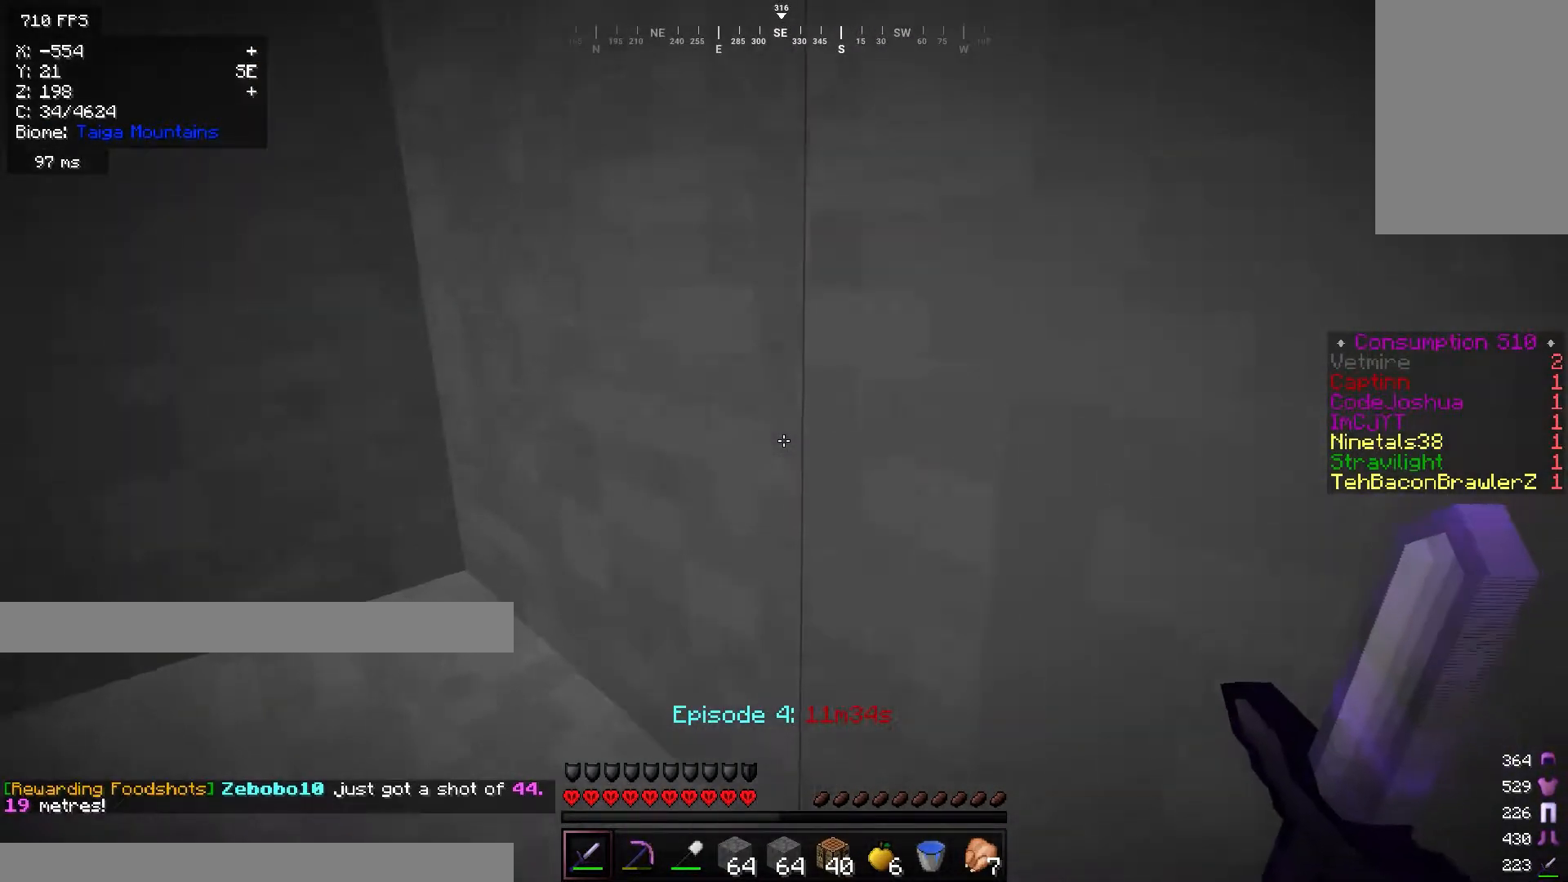
{"keys": ["w"], "mouse": [], "events": [[251, "a", "up"]]}
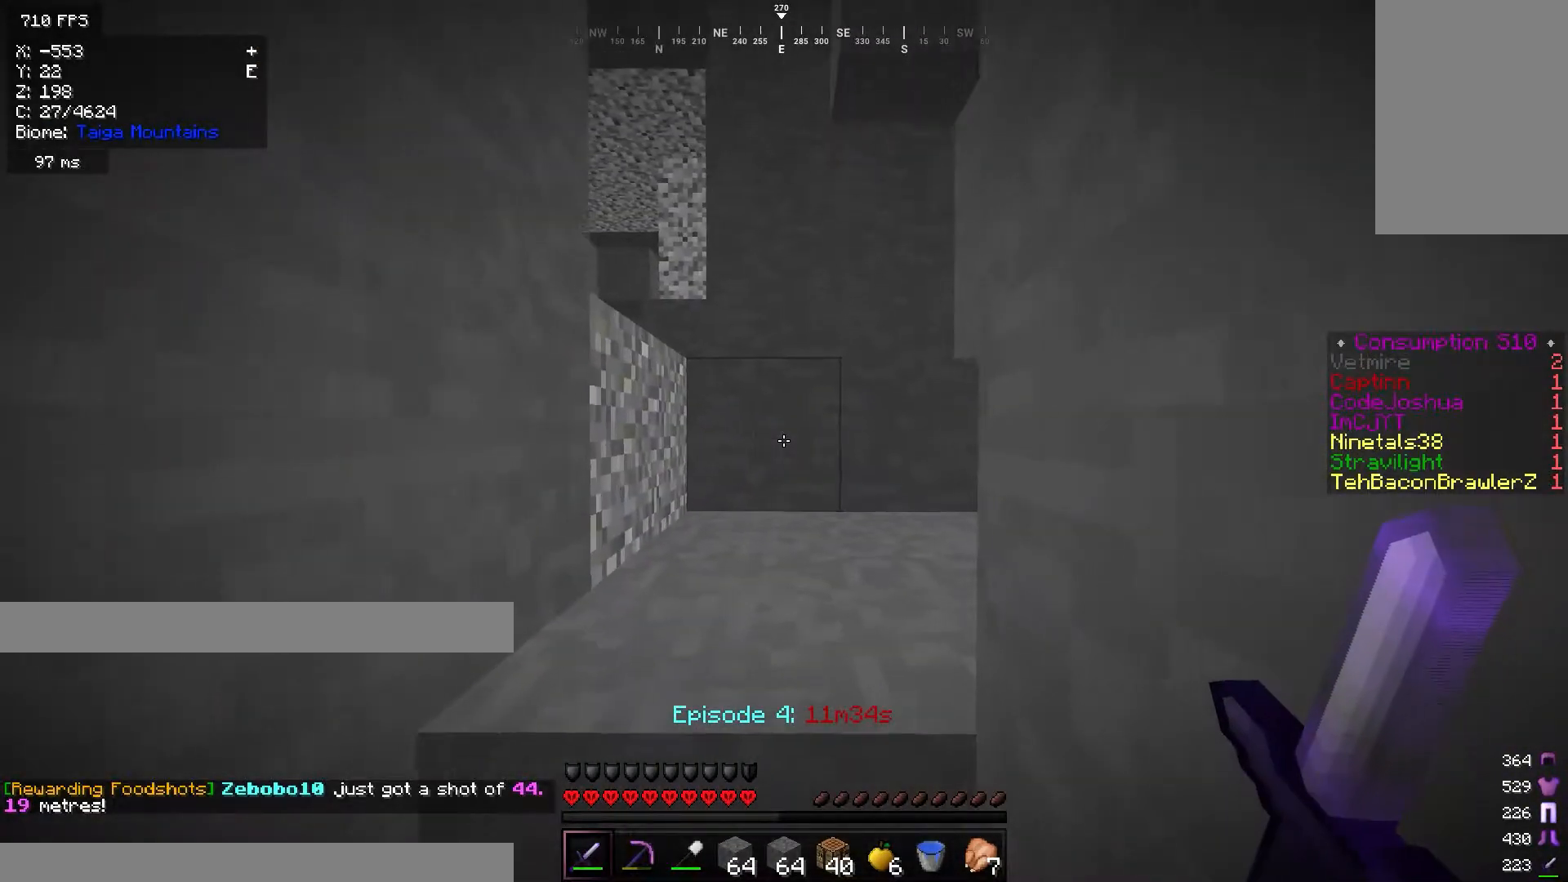
{"keys": ["w"], "mouse": [], "events": []}
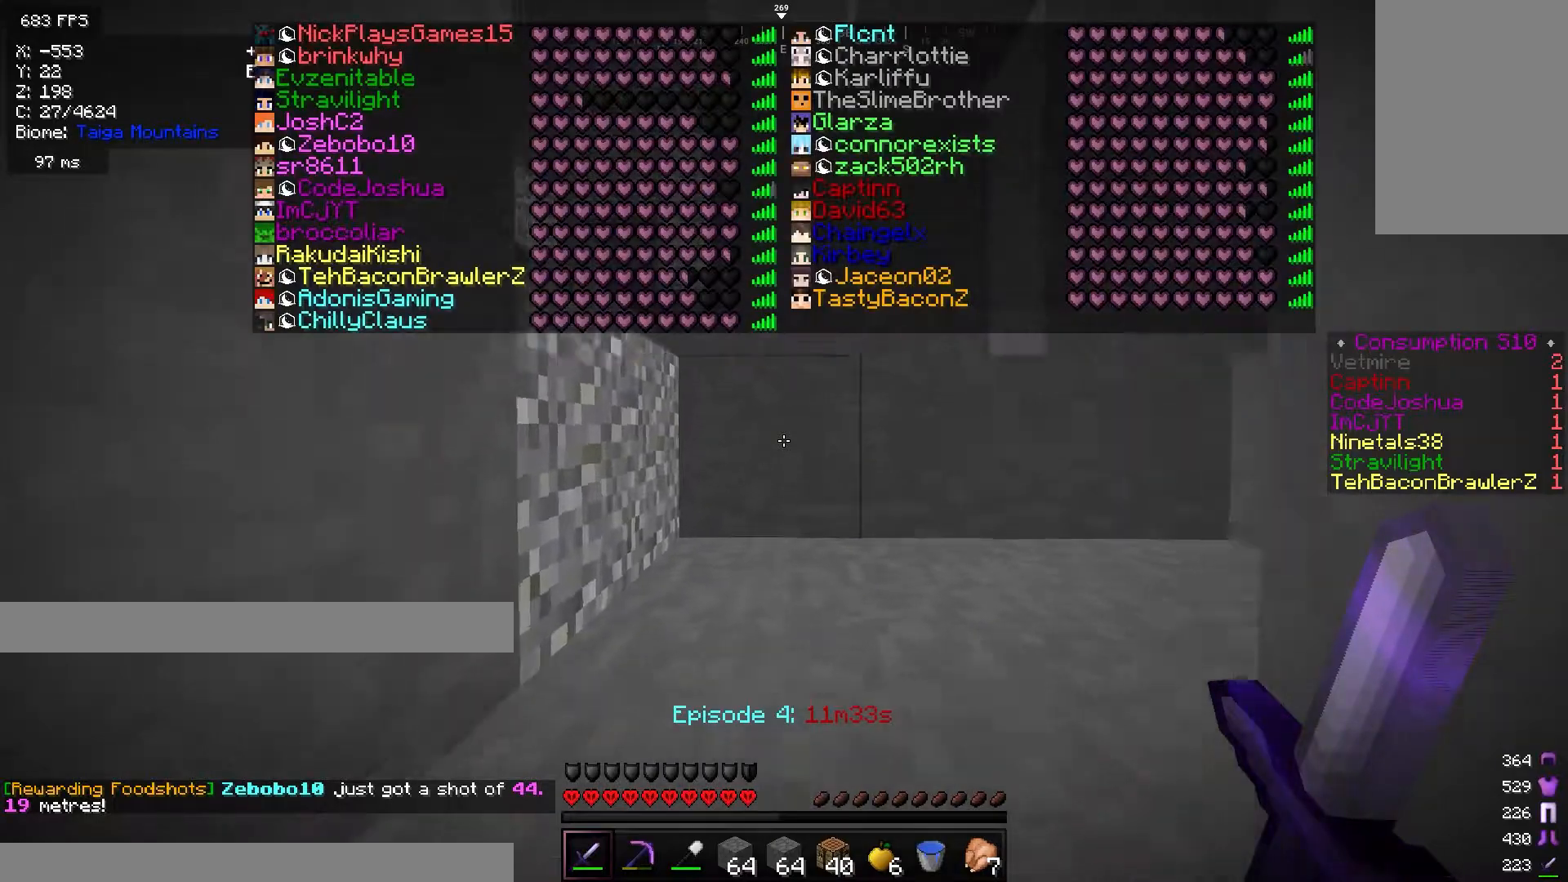
{"keys": ["w"], "mouse": [], "events": []}
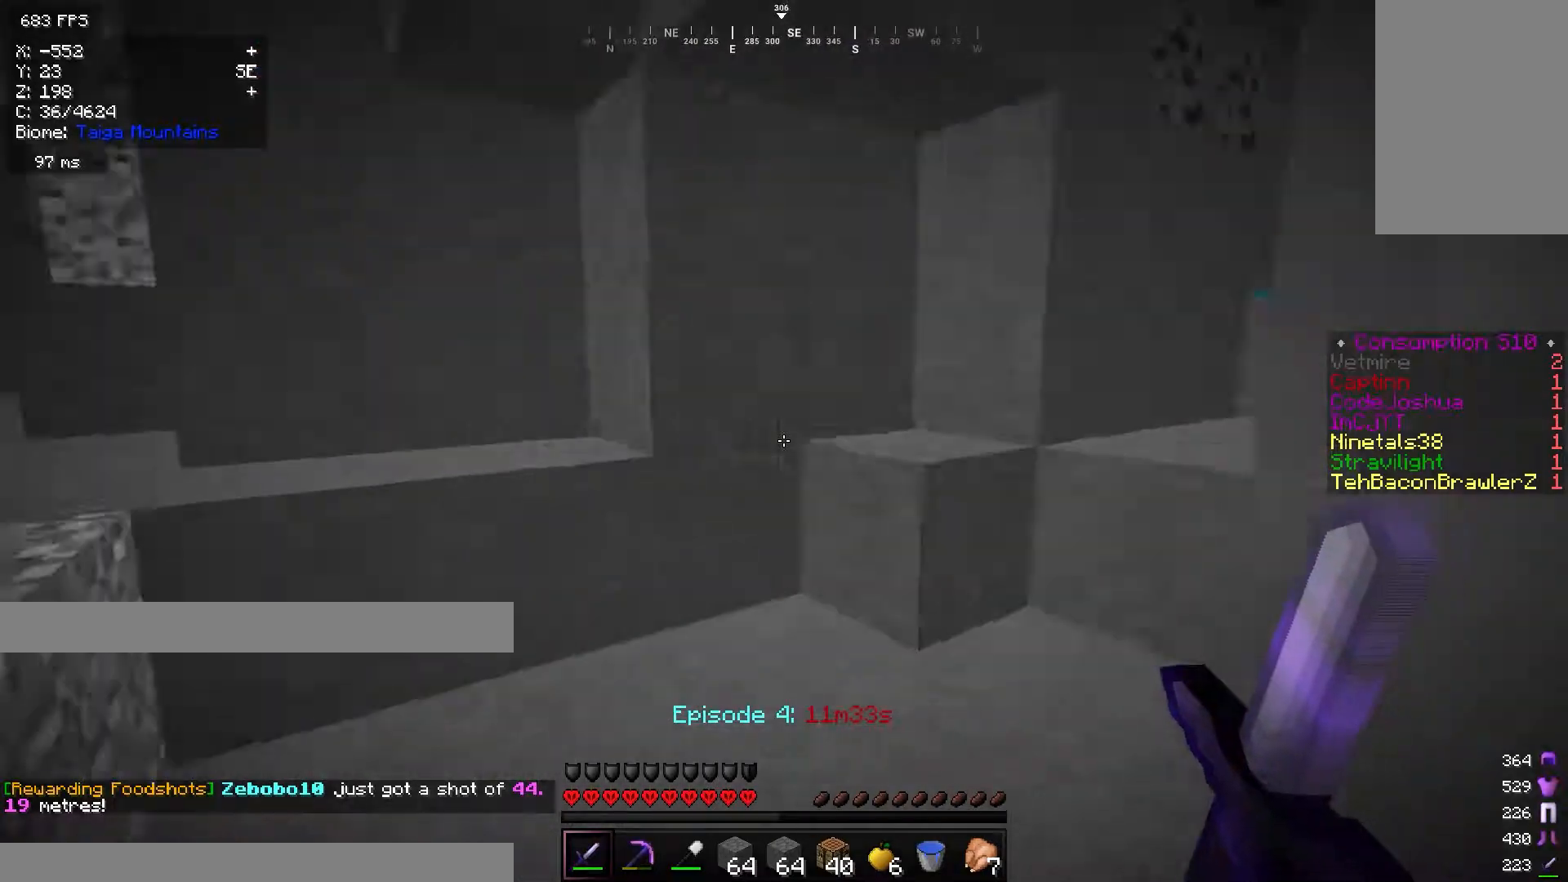
{"keys": ["a"], "mouse": [], "events": [[50, "a", "down"], [400, "w", "up"]]}
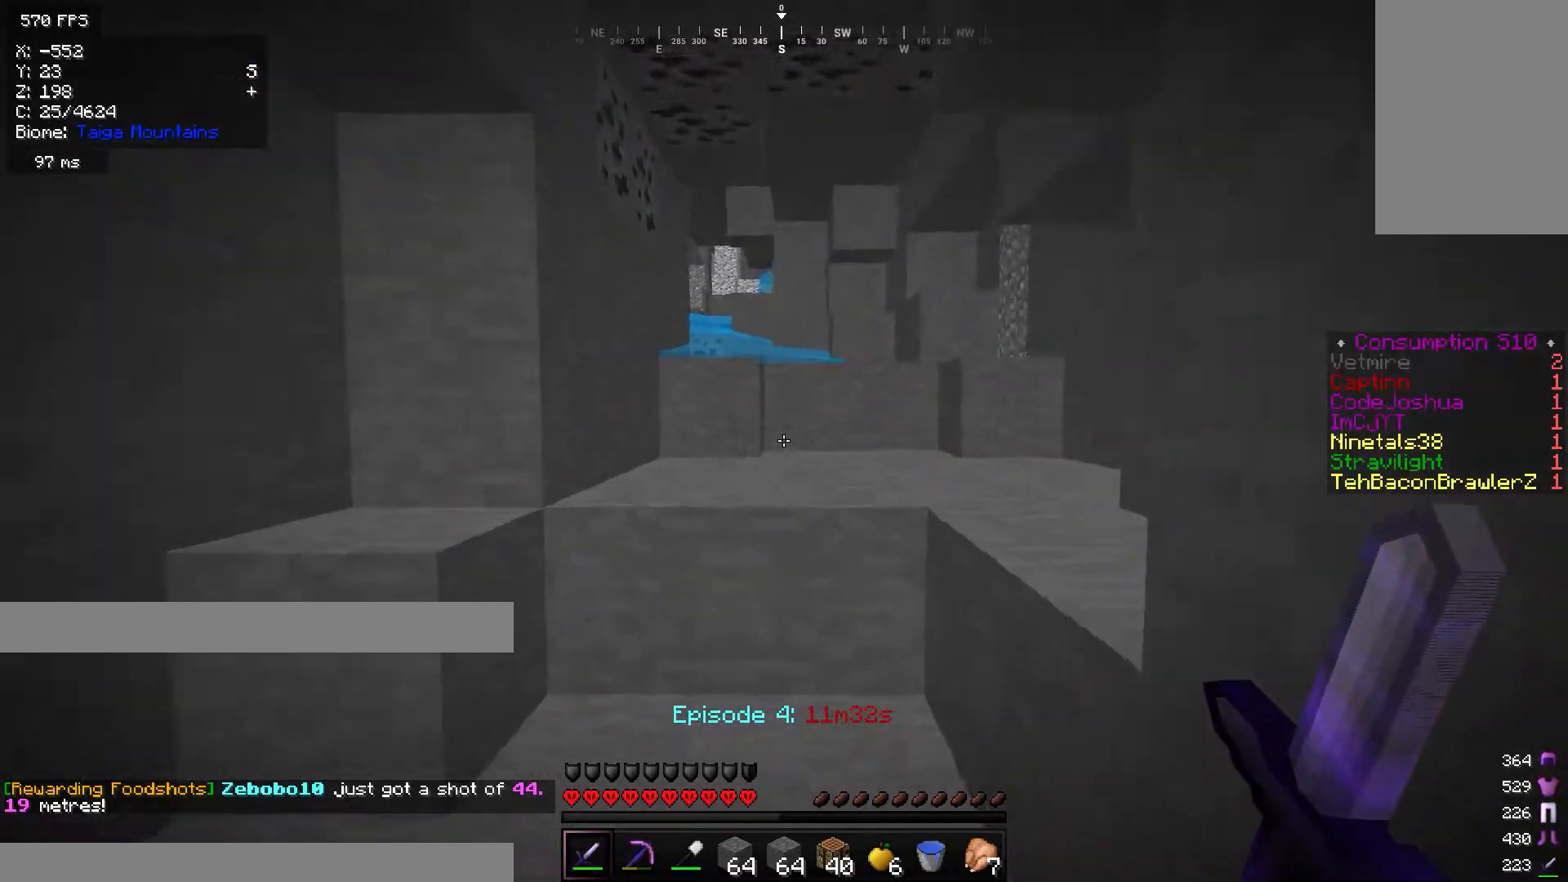
{"keys": ["a"], "mouse": [], "events": [[34, "w", "down"], [501, "w", "up"]]}
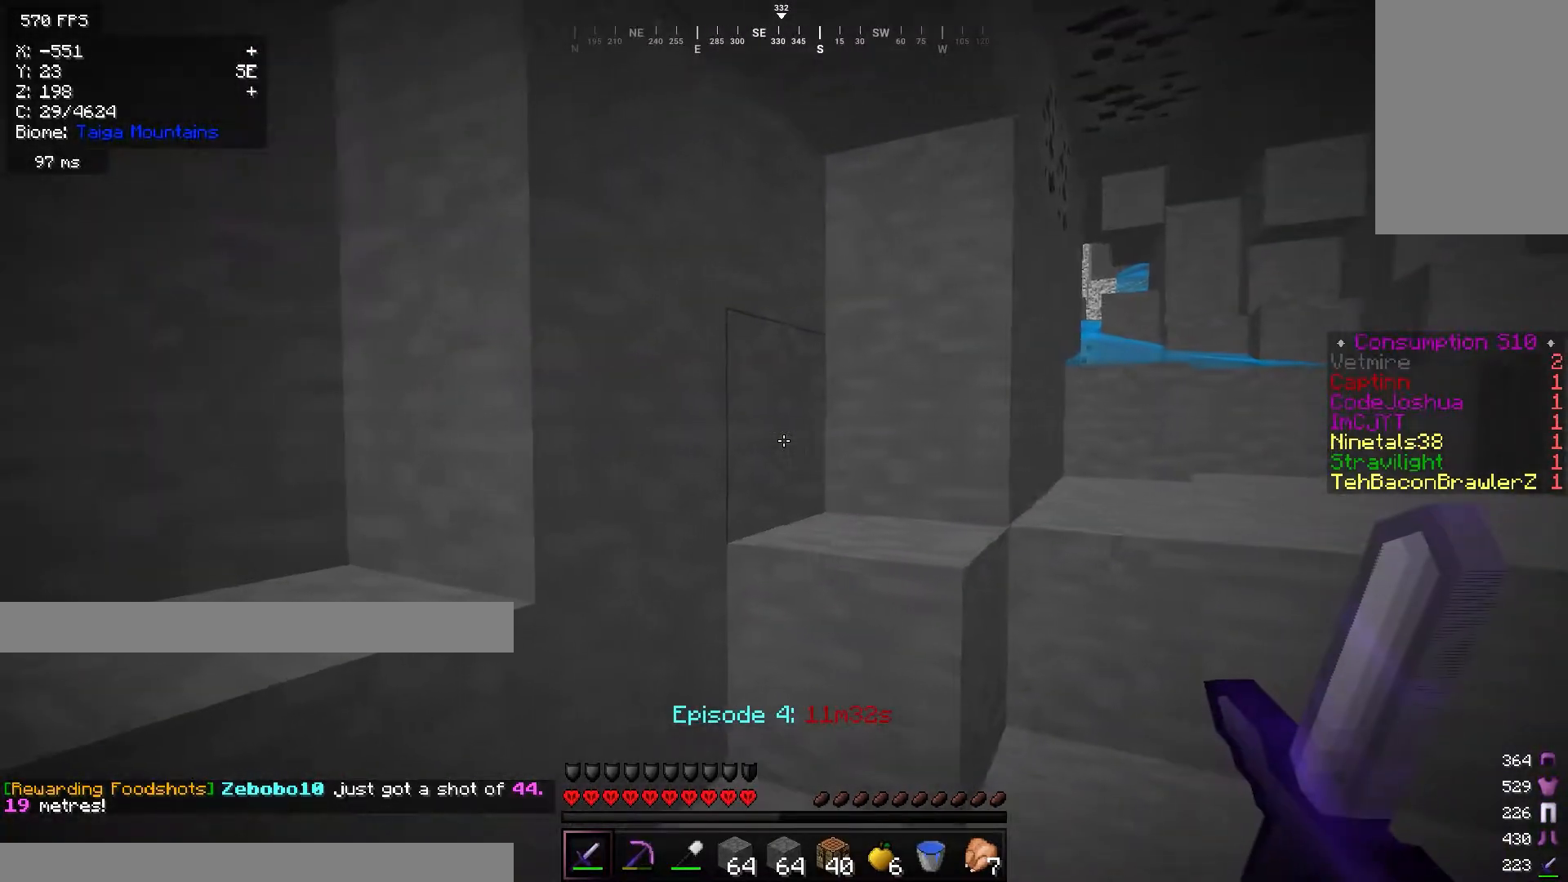
{"keys": ["a", "w"], "mouse": [], "events": [[217, "w", "down"]]}
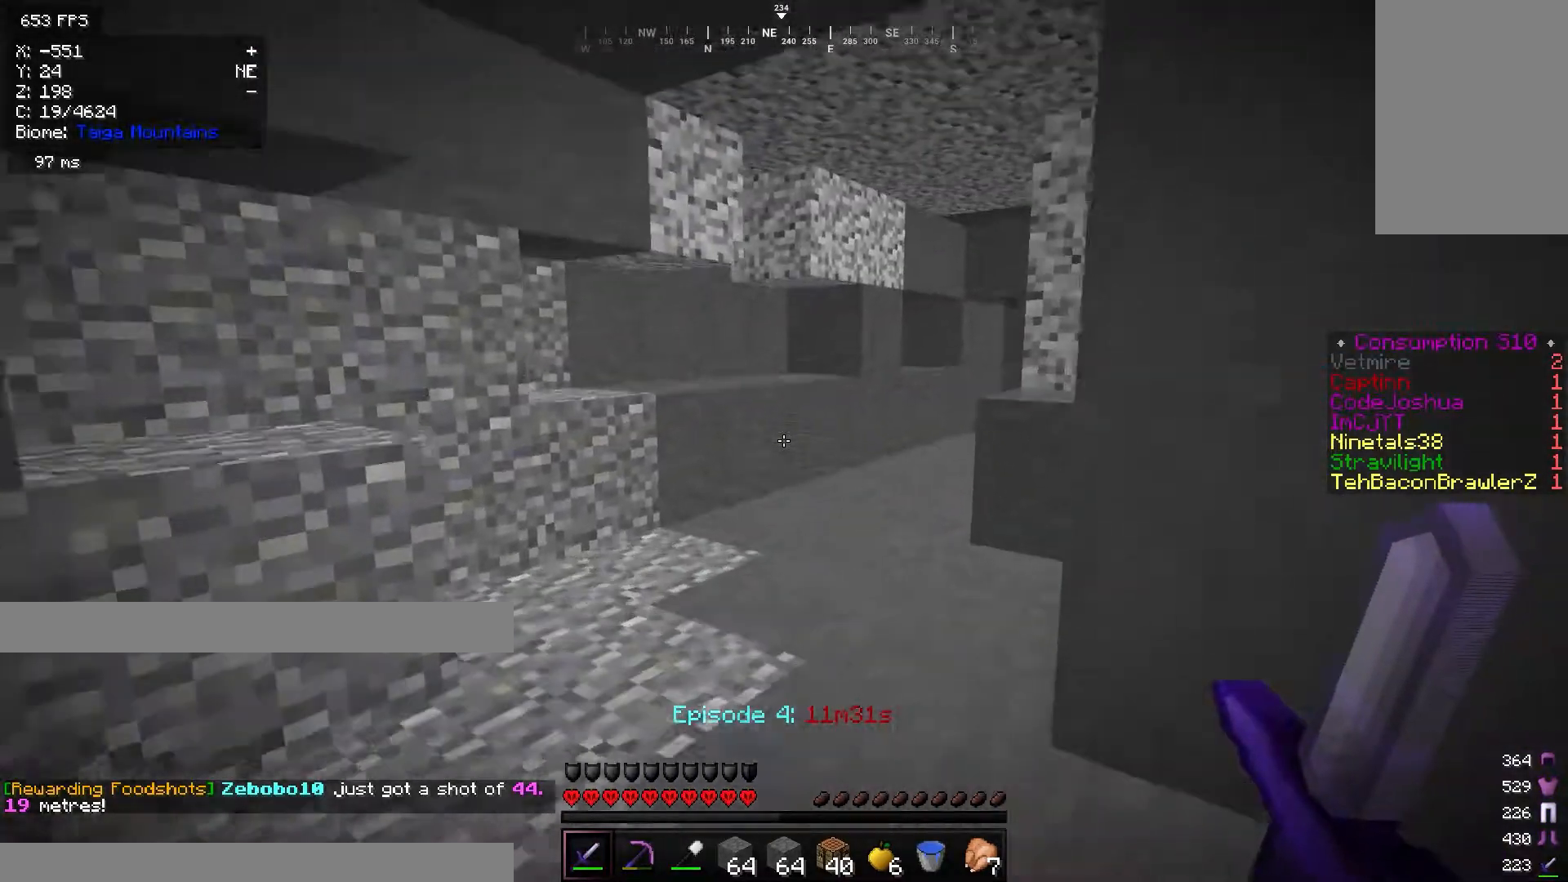
{"keys": ["w"], "mouse": [], "events": [[150, "a", "up"]]}
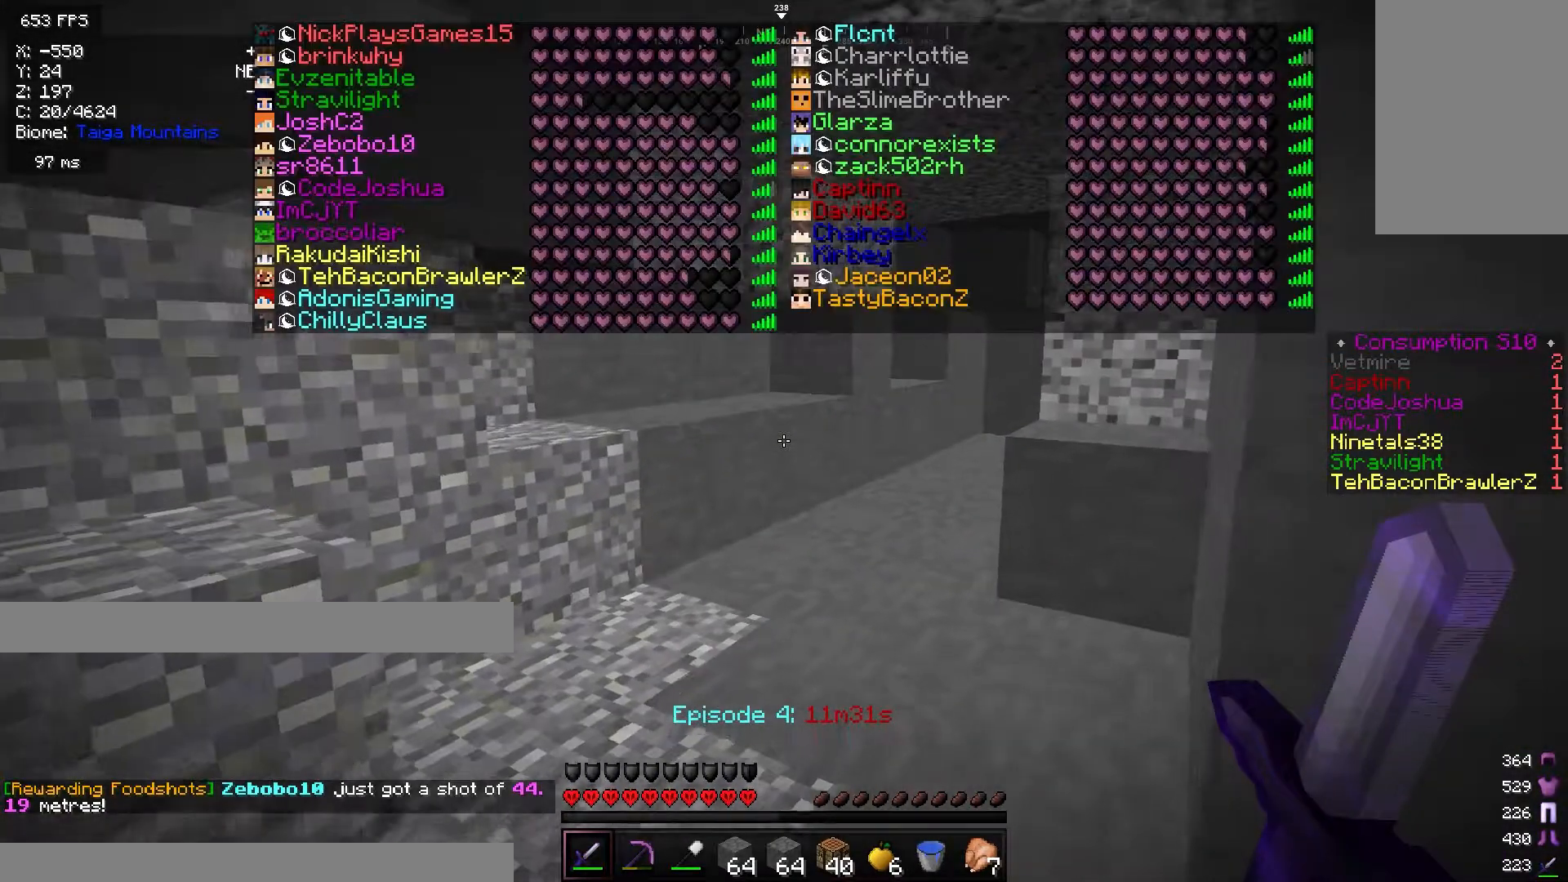
{"keys": ["w"], "mouse": [], "events": []}
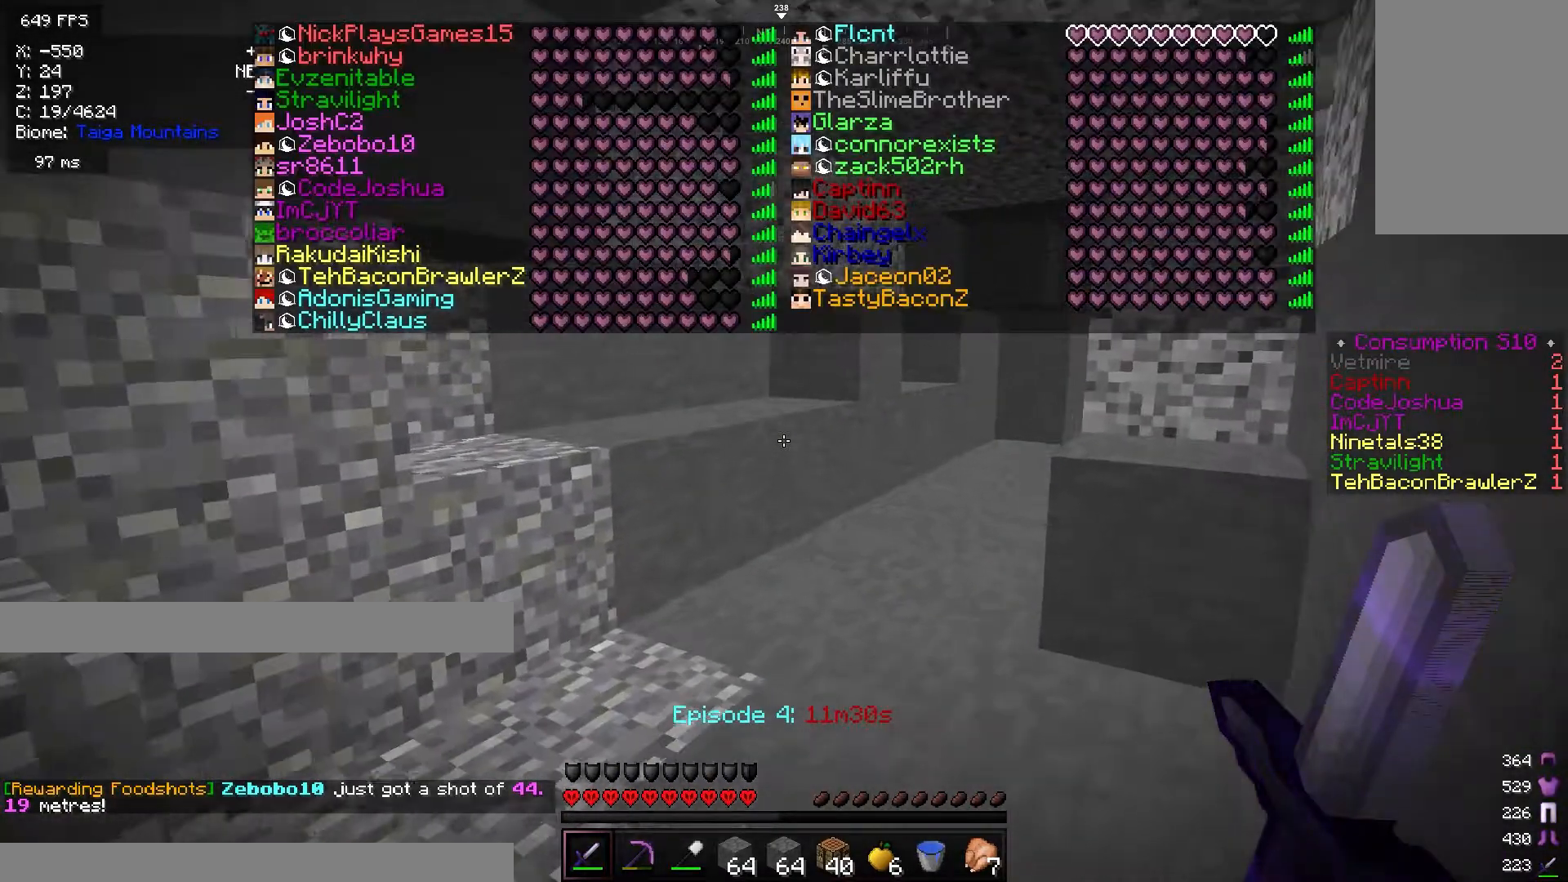
{"keys": ["d"], "mouse": [], "events": [[351, "d", "down"], [367, "w", "up"]]}
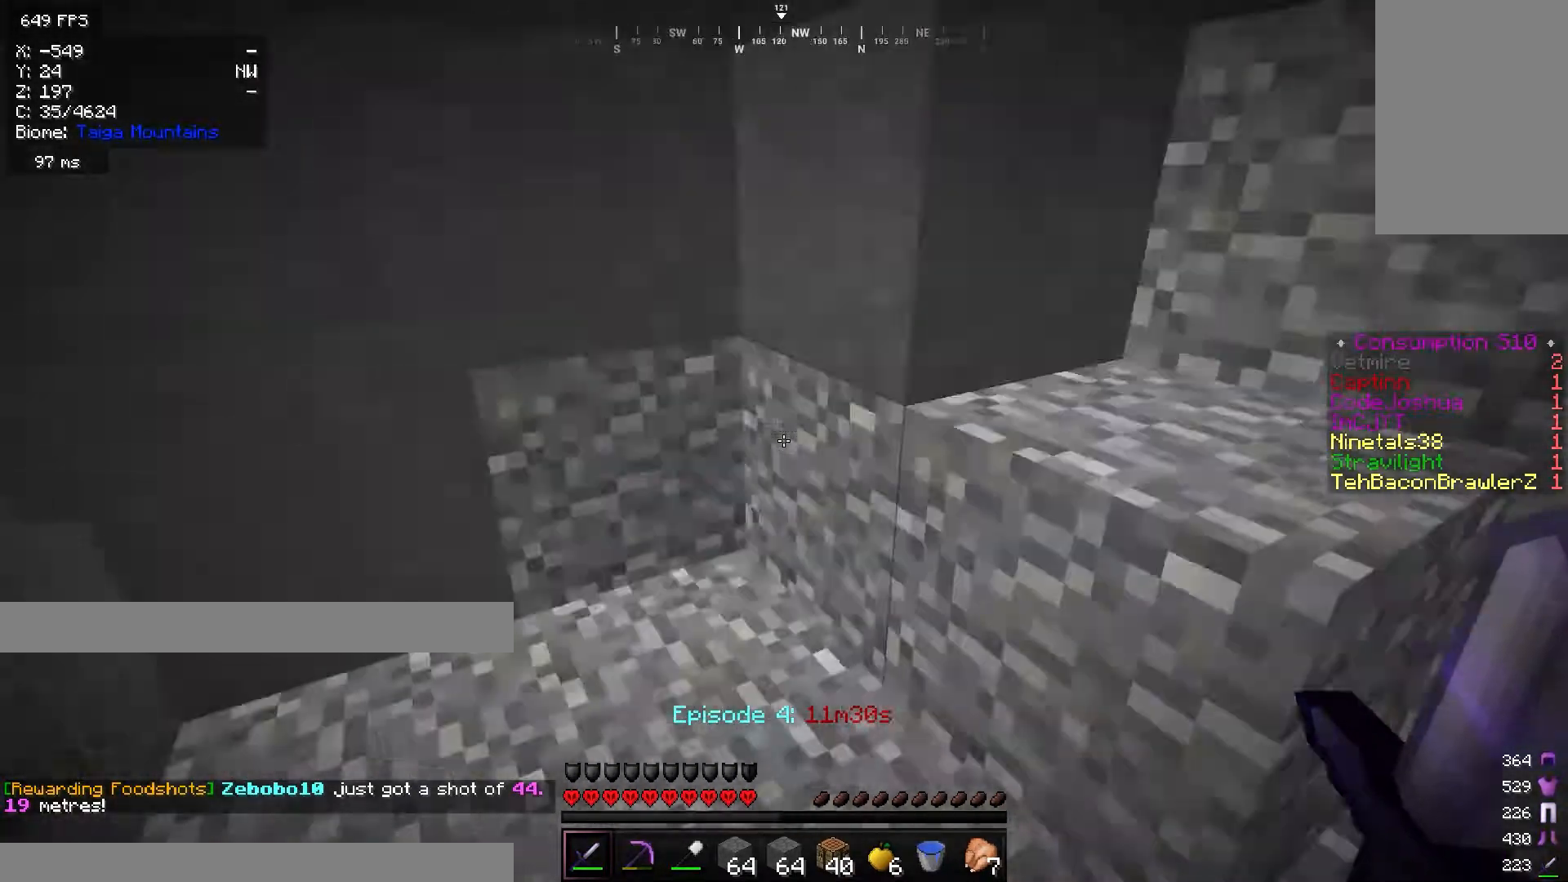
{"keys": ["s"], "mouse": [], "events": [[66, "s", "down"], [117, "d", "up"]]}
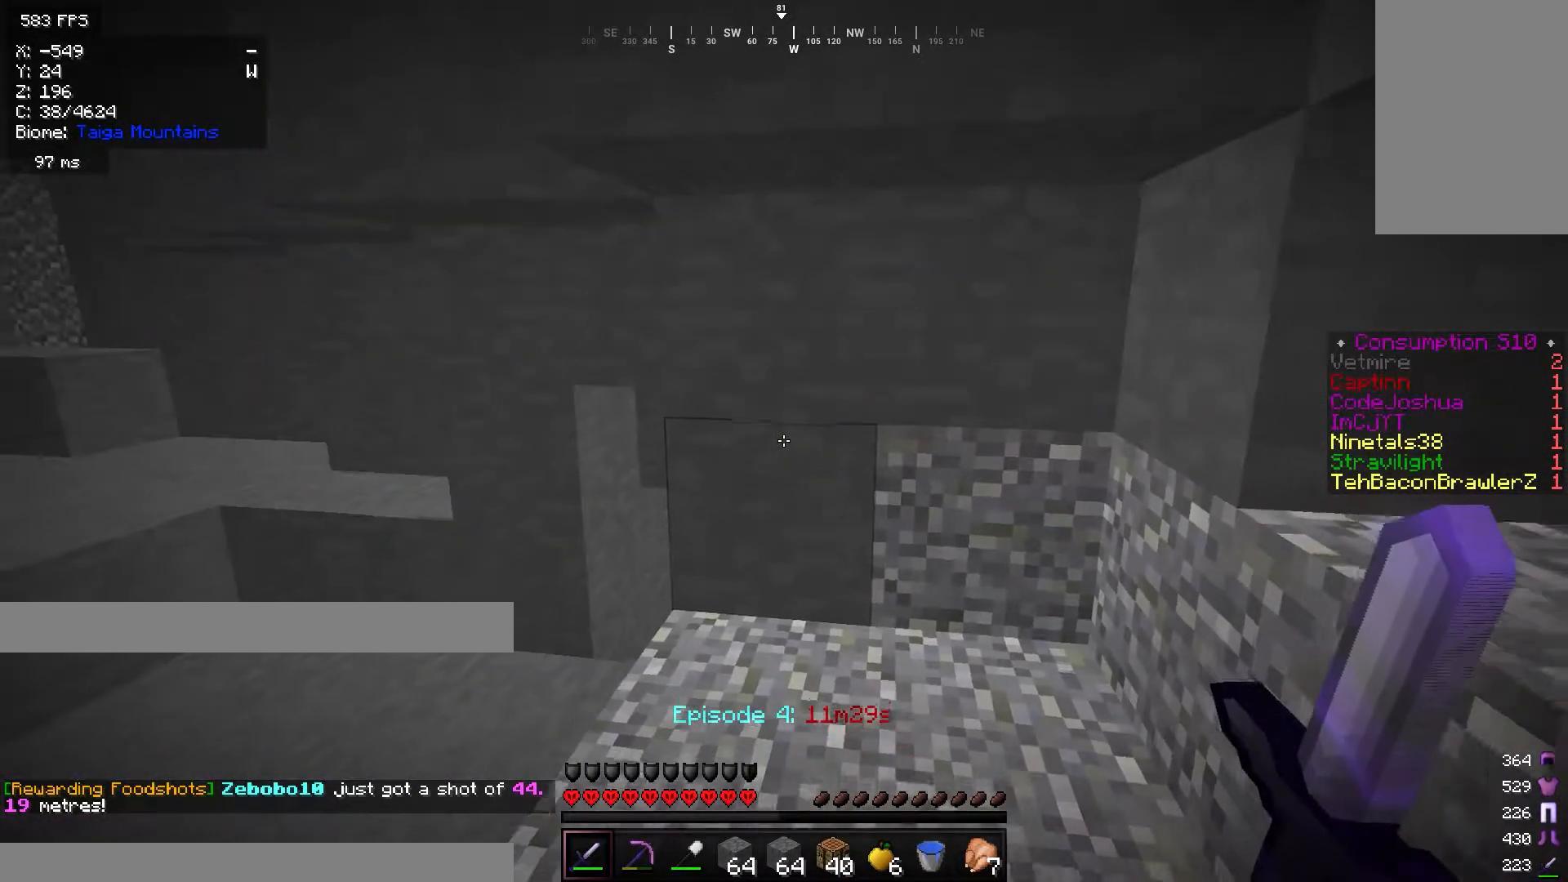
{"keys": ["s"], "mouse": [], "events": [[284, "d", "down"], [434, "d", "up"]]}